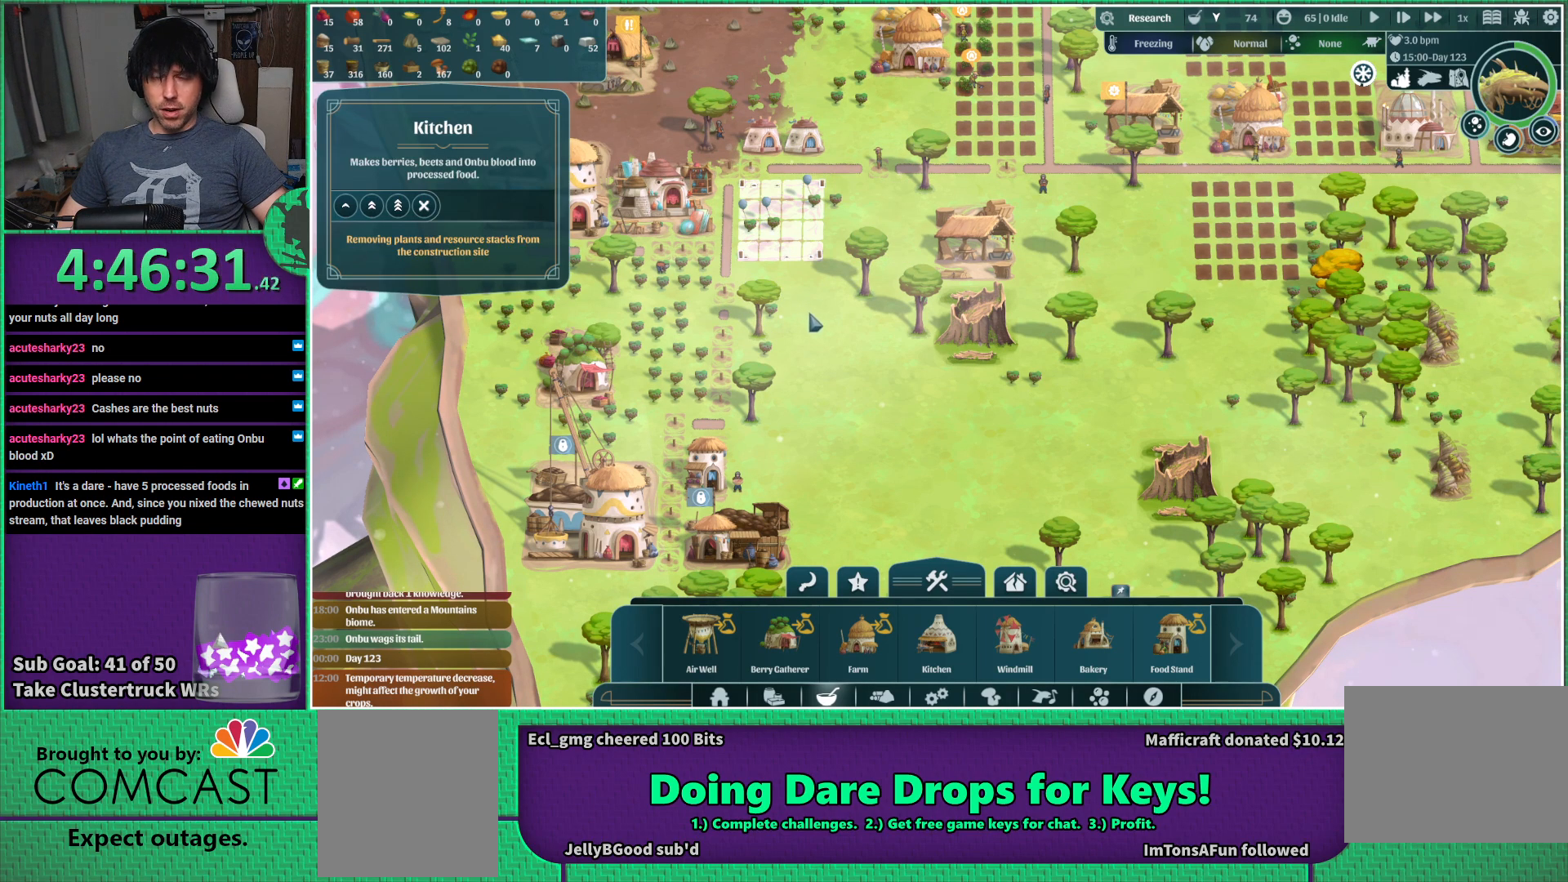
Gameplay with keyboard; each line is a JSON object with the keys held at the frame after it. "events" lists presses ("down") and releases ("up") of "a", "d", "e", "s", "shift", "space" and "w" between this image and that frame as [ms after this image, input, new state], when the widget could be followed in between. No other keys are recorded. Mouse input is not recorded.
{"keys": ["d"], "events": [[284, "d", "down"]]}
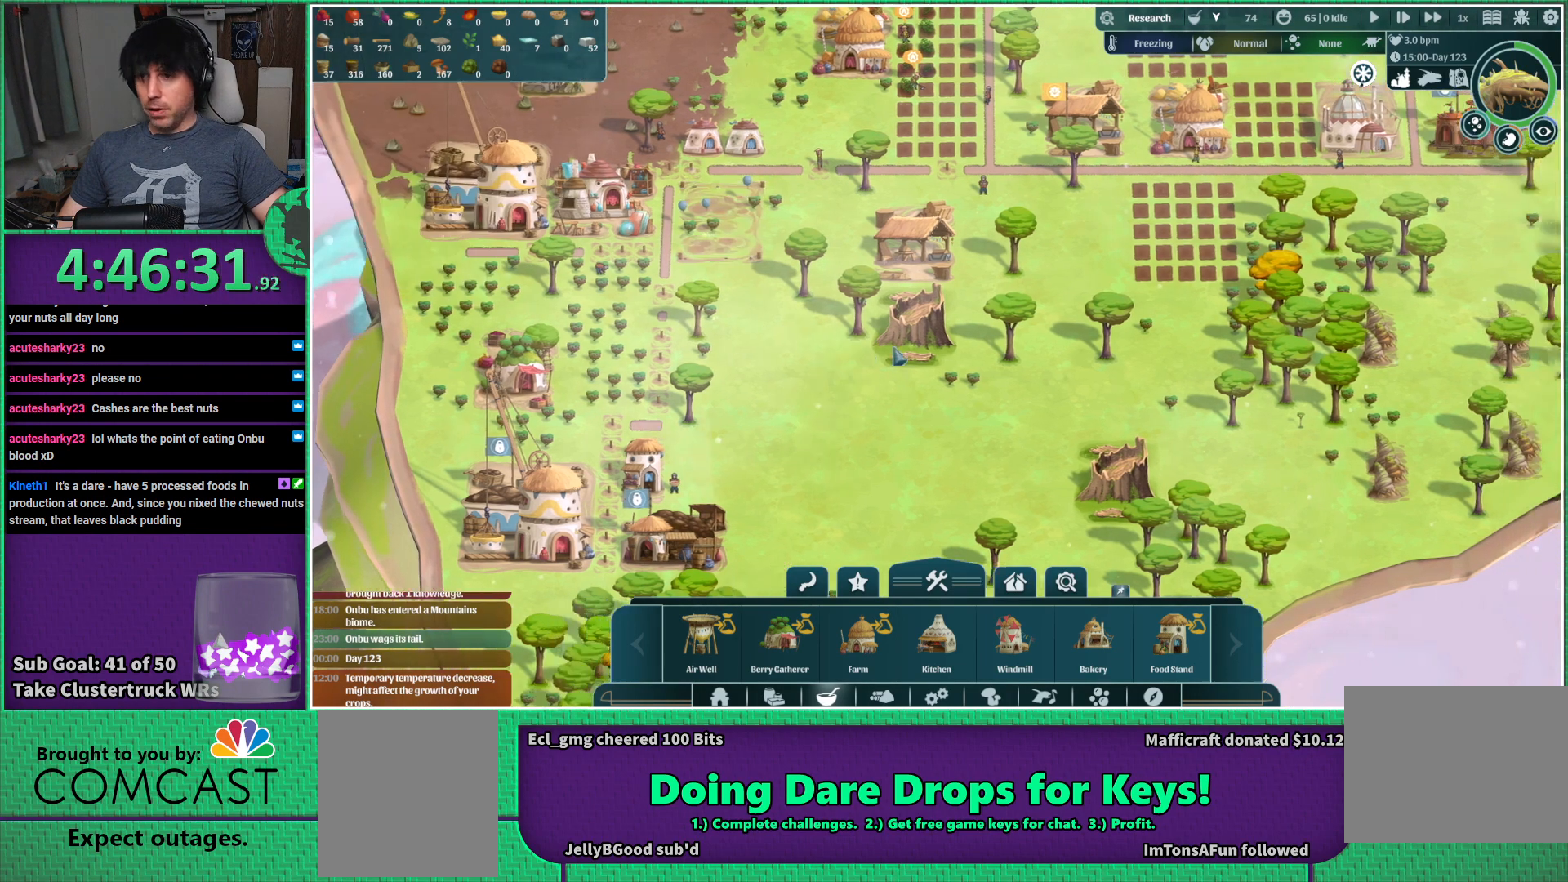
{"keys": [], "events": [[134, "w", "down"], [434, "d", "up"], [434, "w", "up"]]}
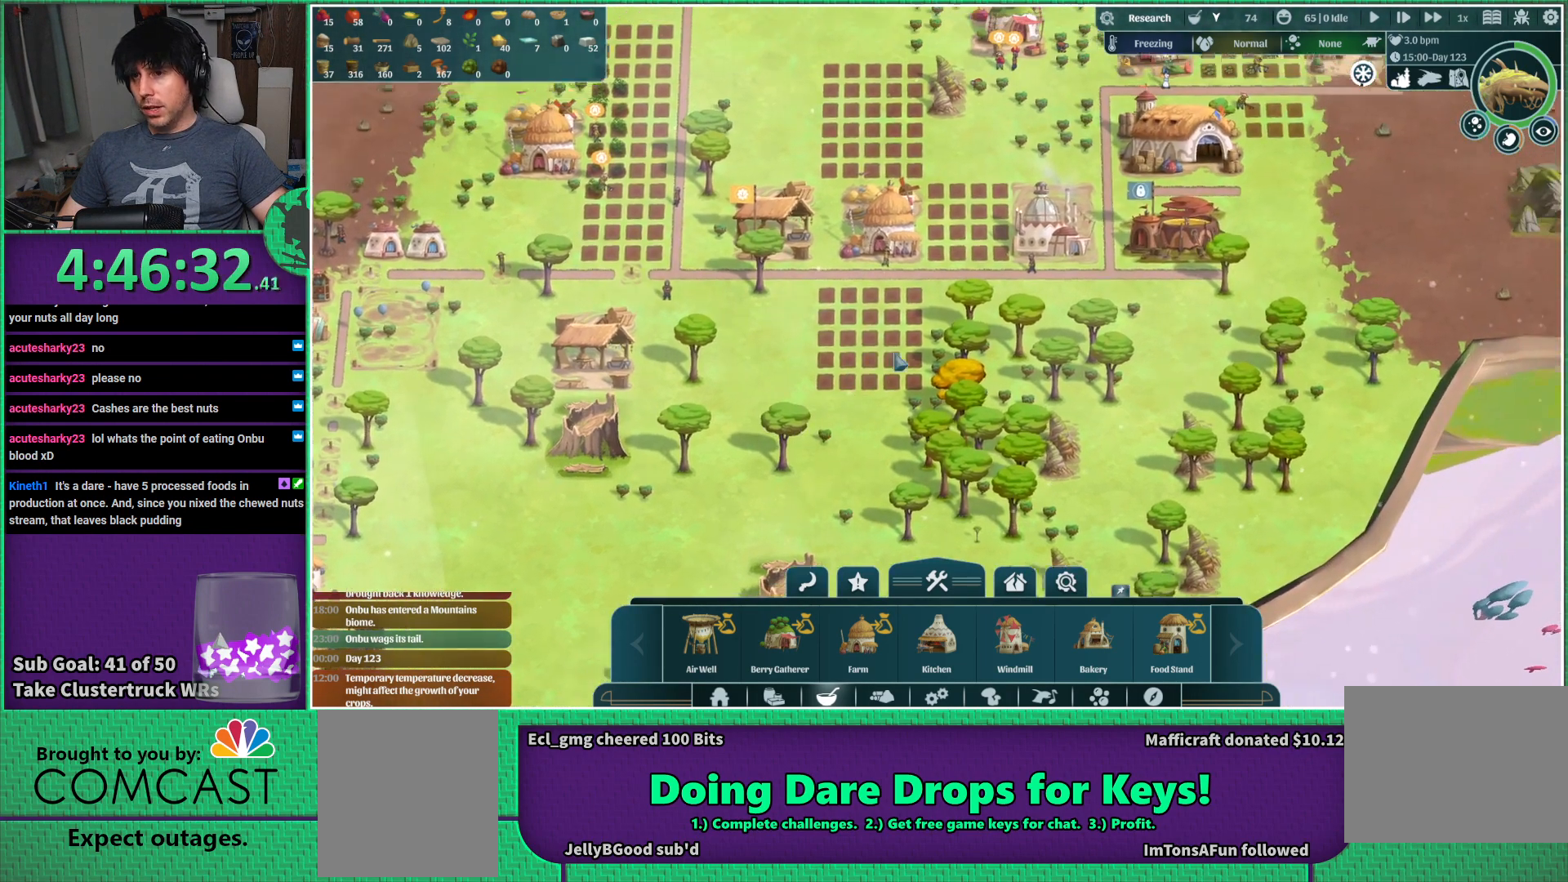
{"keys": [], "events": [[317, "a", "down"], [500, "a", "up"]]}
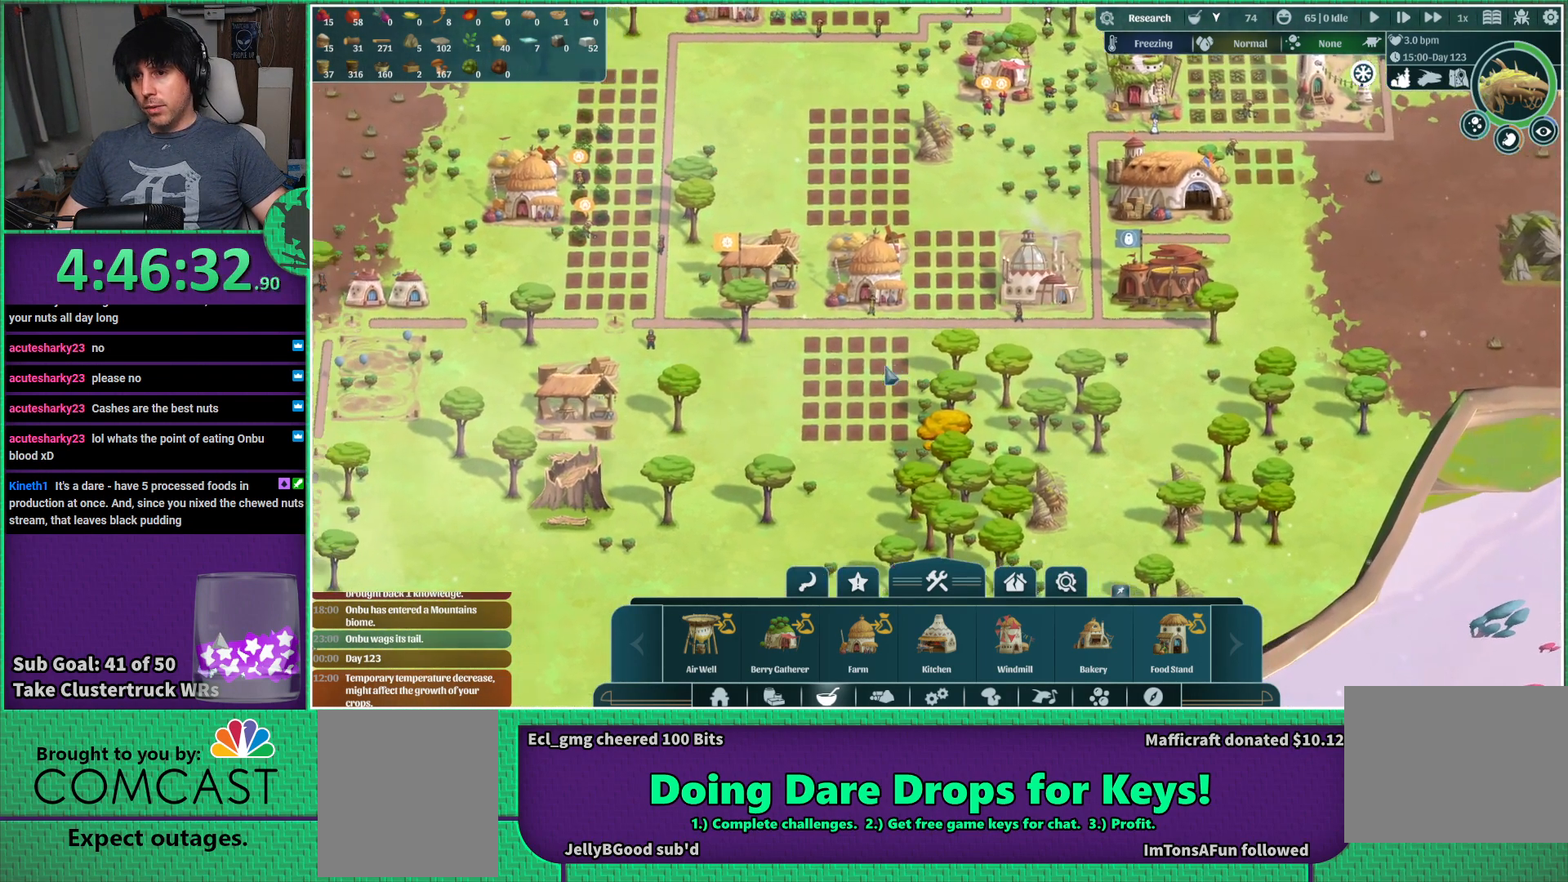
{"keys": [], "events": []}
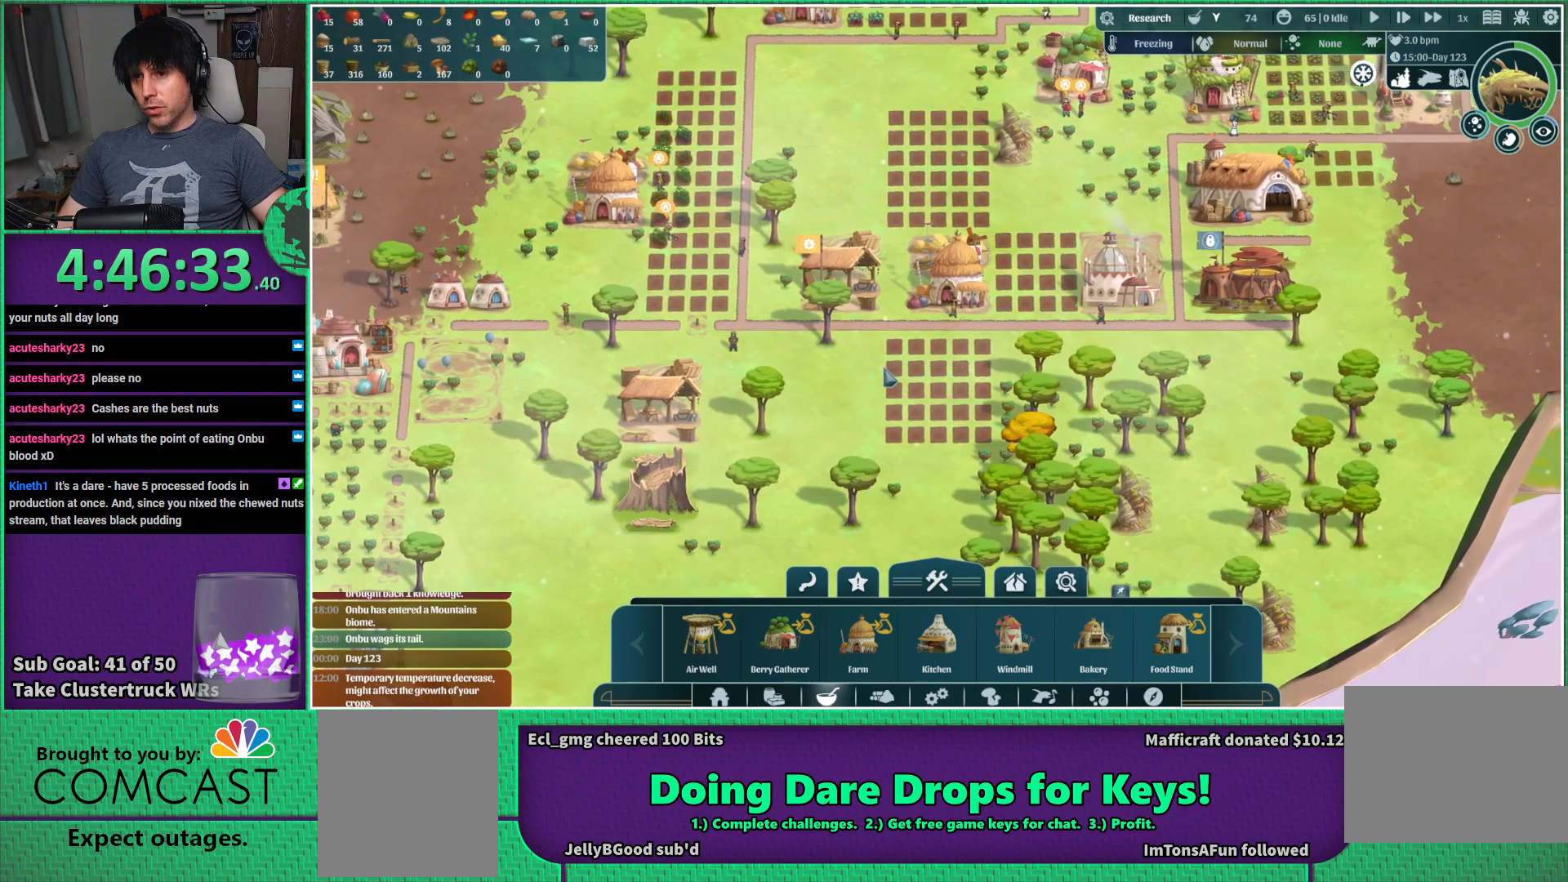
{"keys": [], "events": [[184, "d", "down"], [350, "w", "down"], [417, "d", "up"], [500, "w", "up"]]}
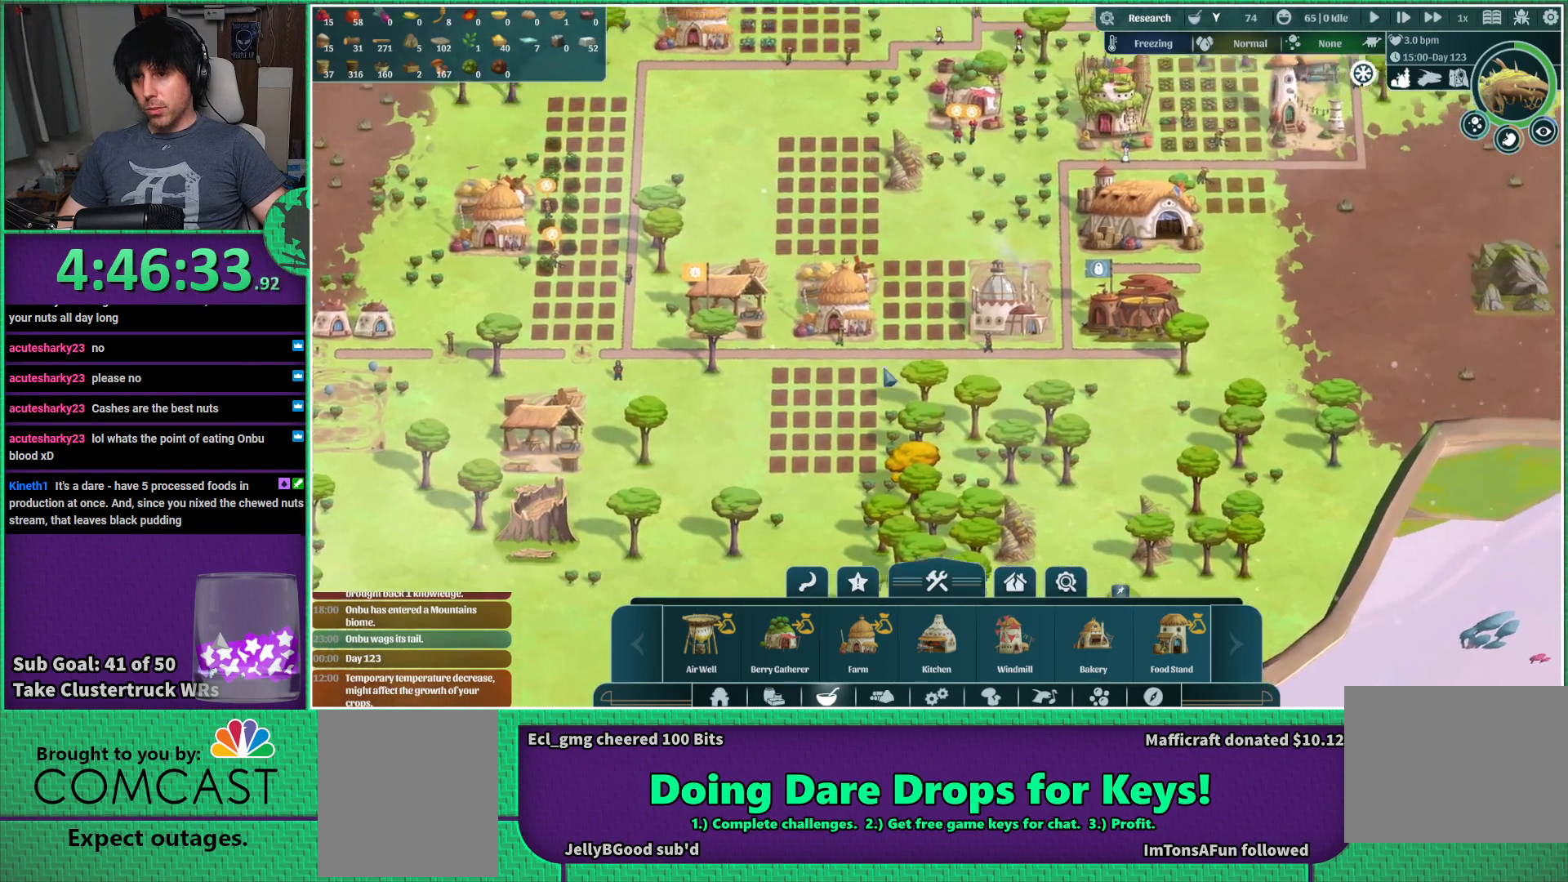
{"keys": [], "events": []}
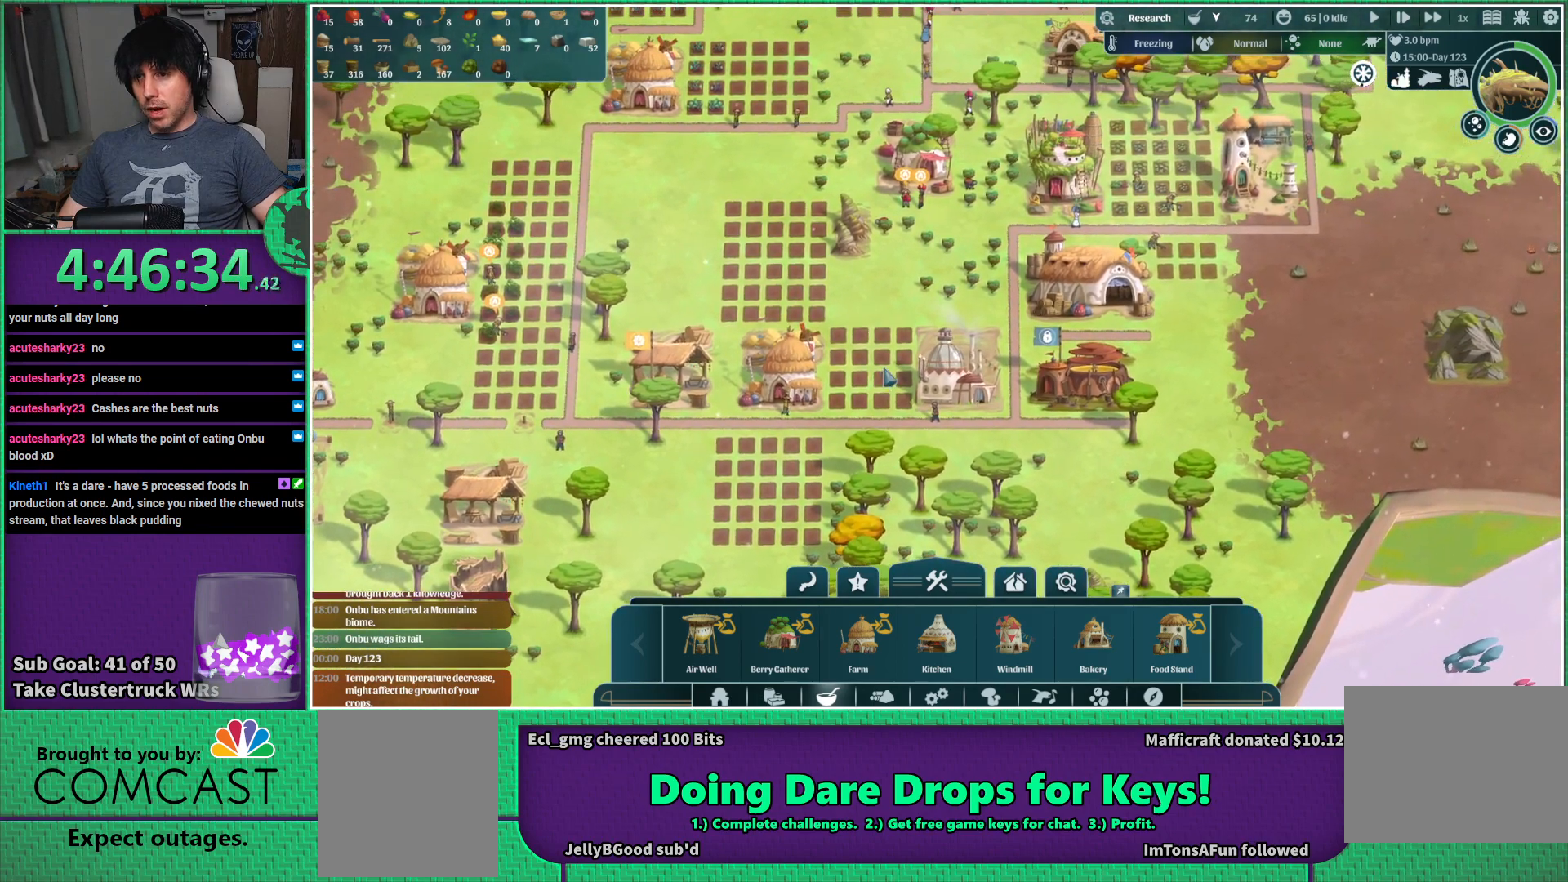
{"keys": [], "events": [[184, "d", "down"], [350, "w", "down"], [400, "d", "up"], [500, "w", "up"]]}
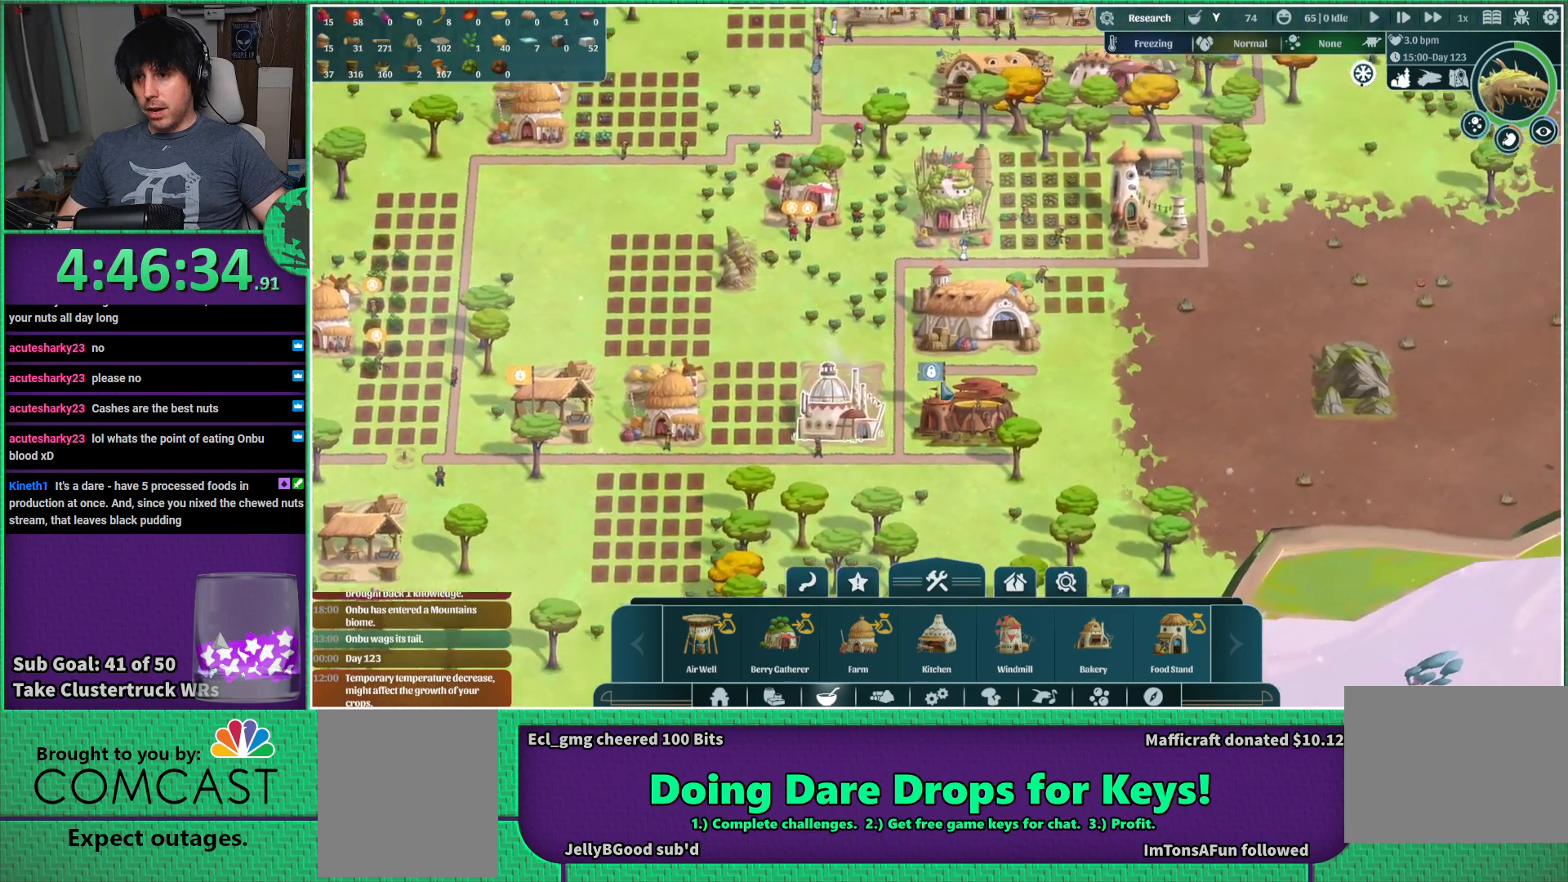
{"keys": [], "events": []}
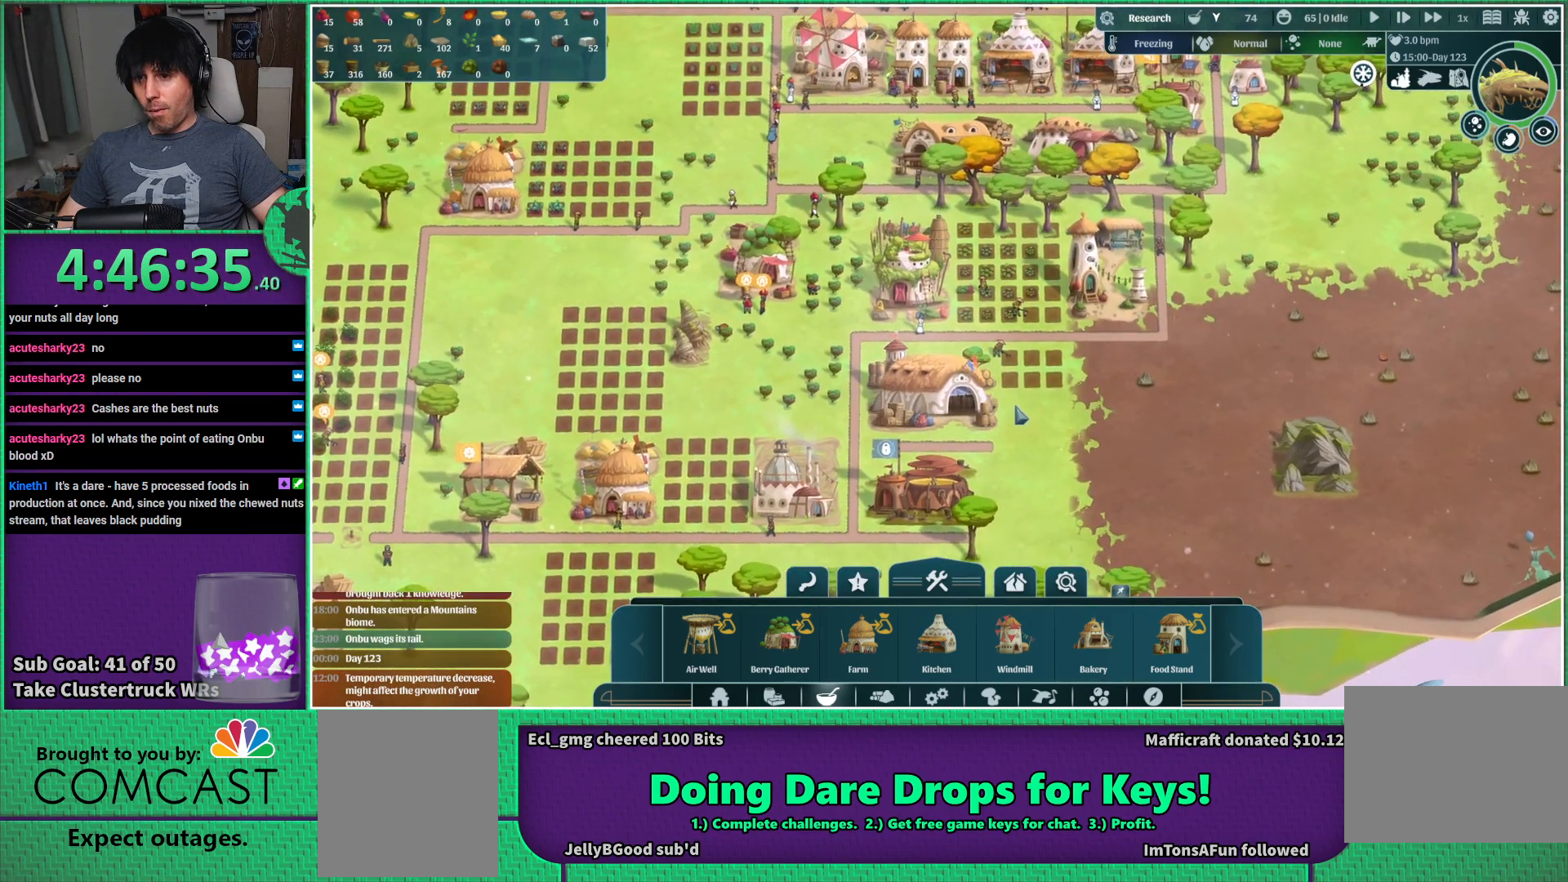
{"keys": [], "events": []}
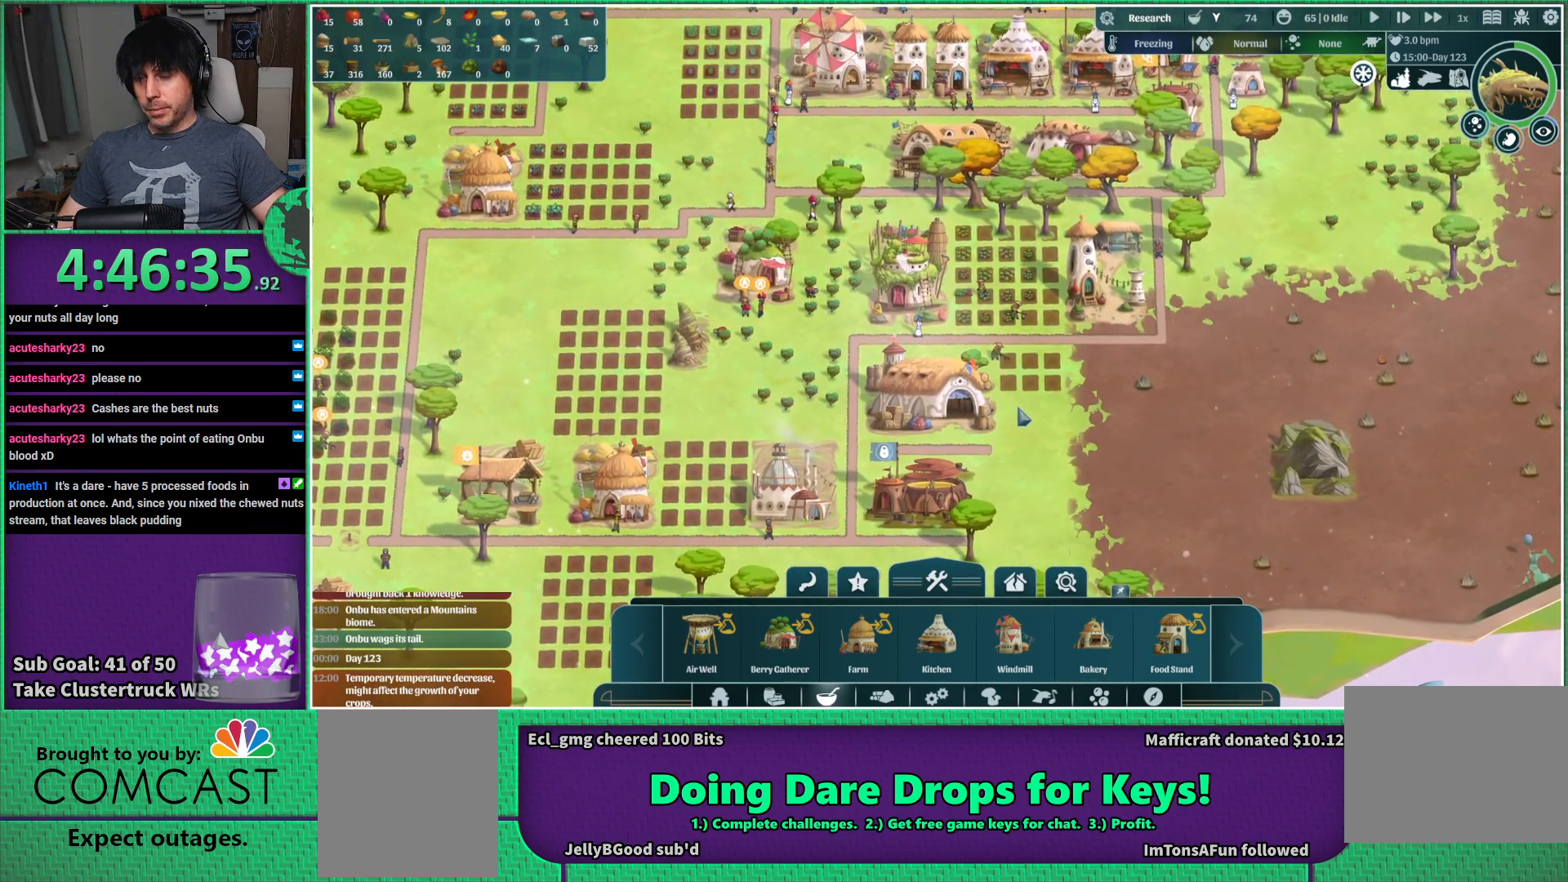
{"keys": [], "events": []}
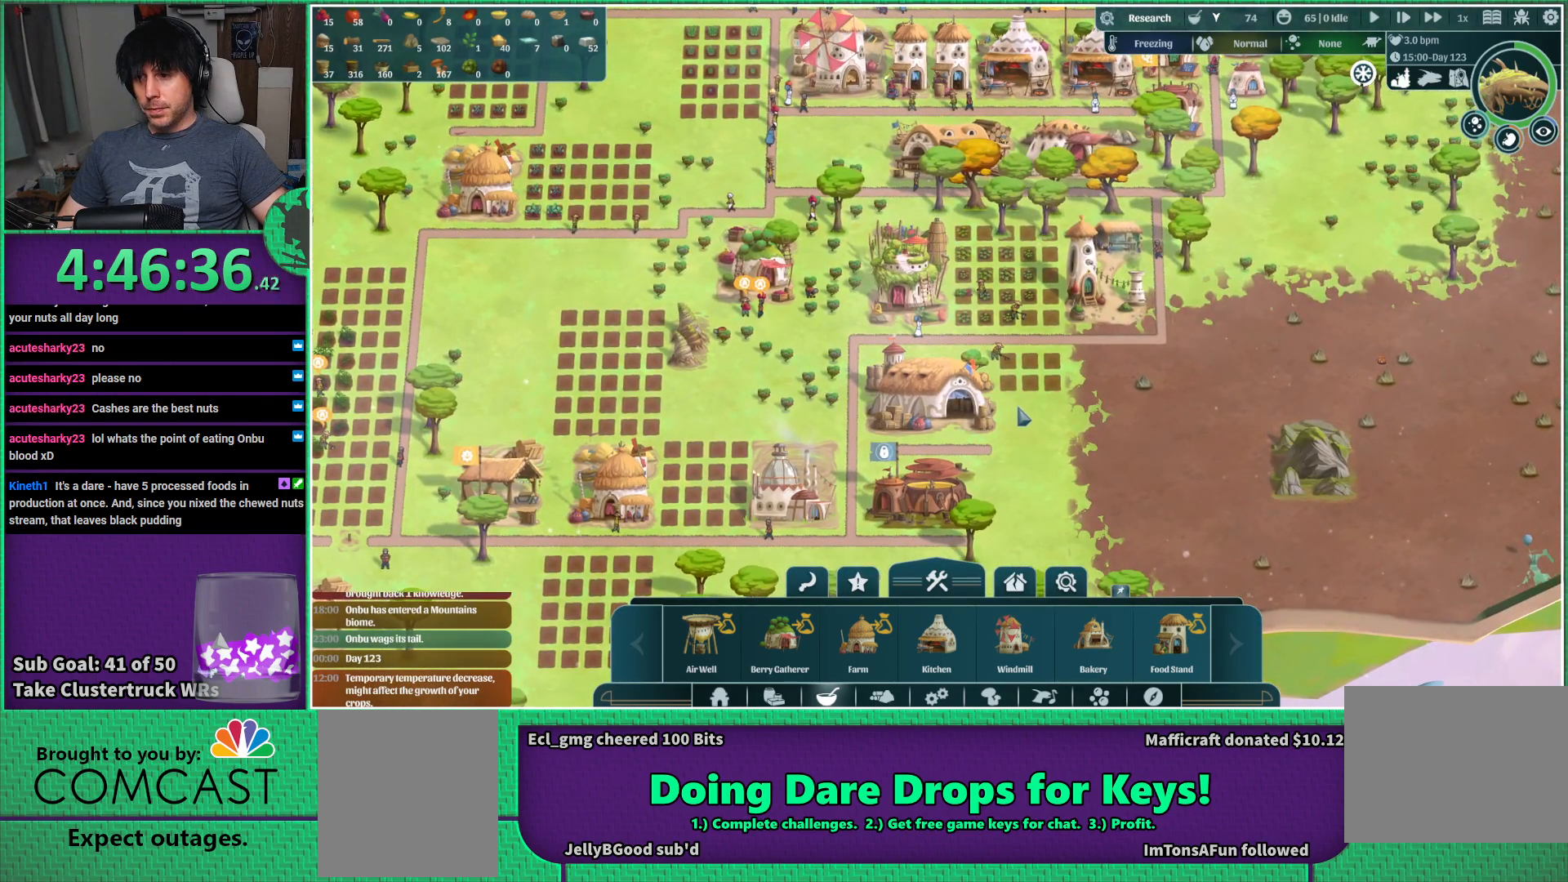
{"keys": ["w"], "events": [[117, "d", "down"], [300, "d", "up"], [434, "w", "down"]]}
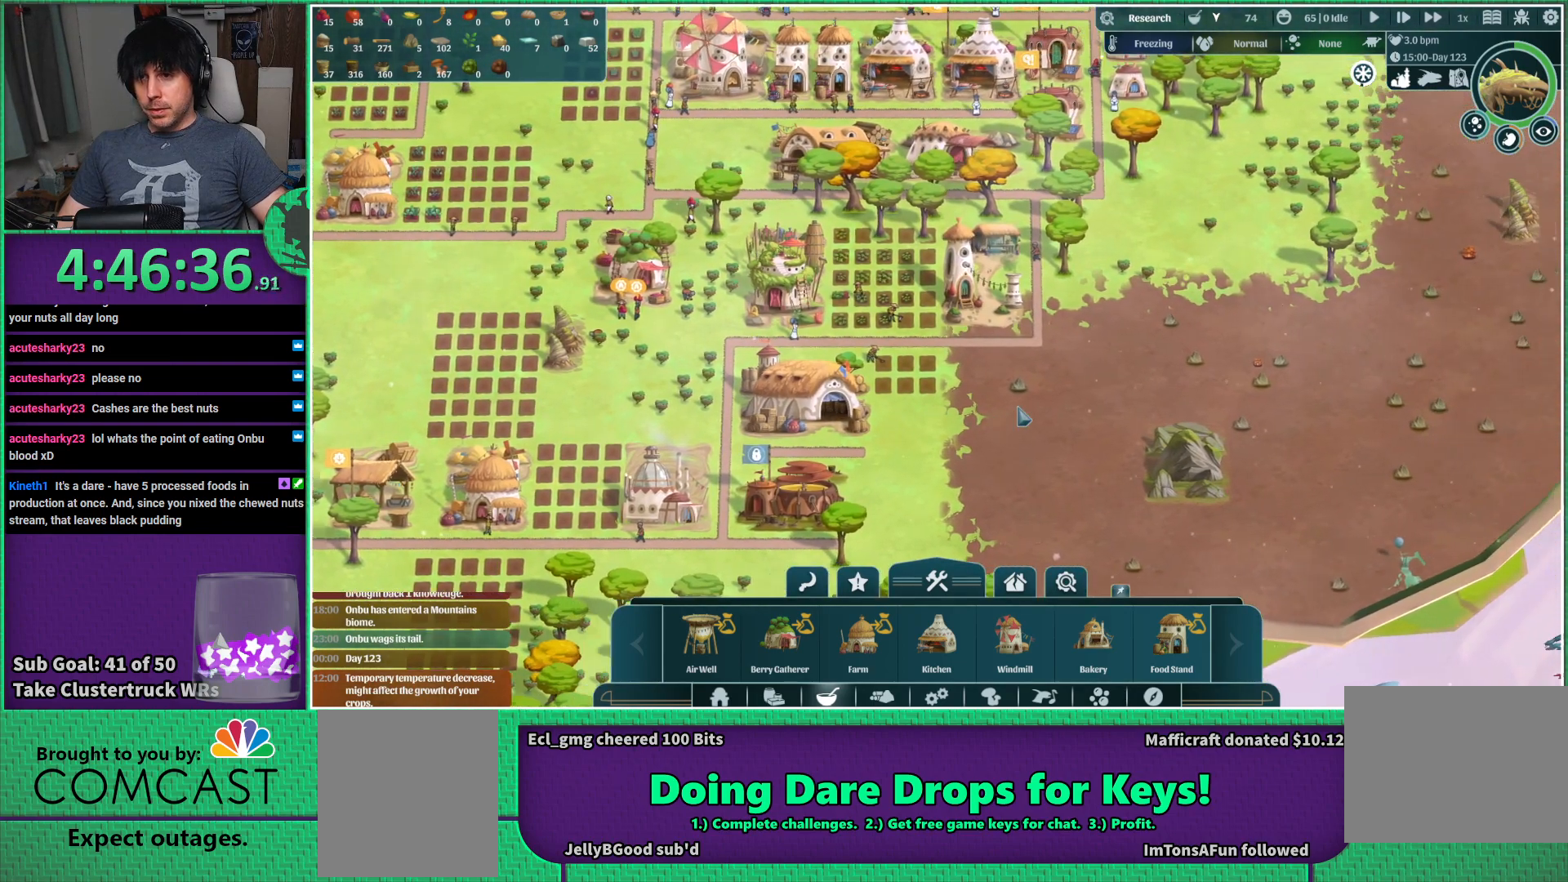
{"keys": ["s"], "events": [[84, "w", "up"], [450, "s", "down"]]}
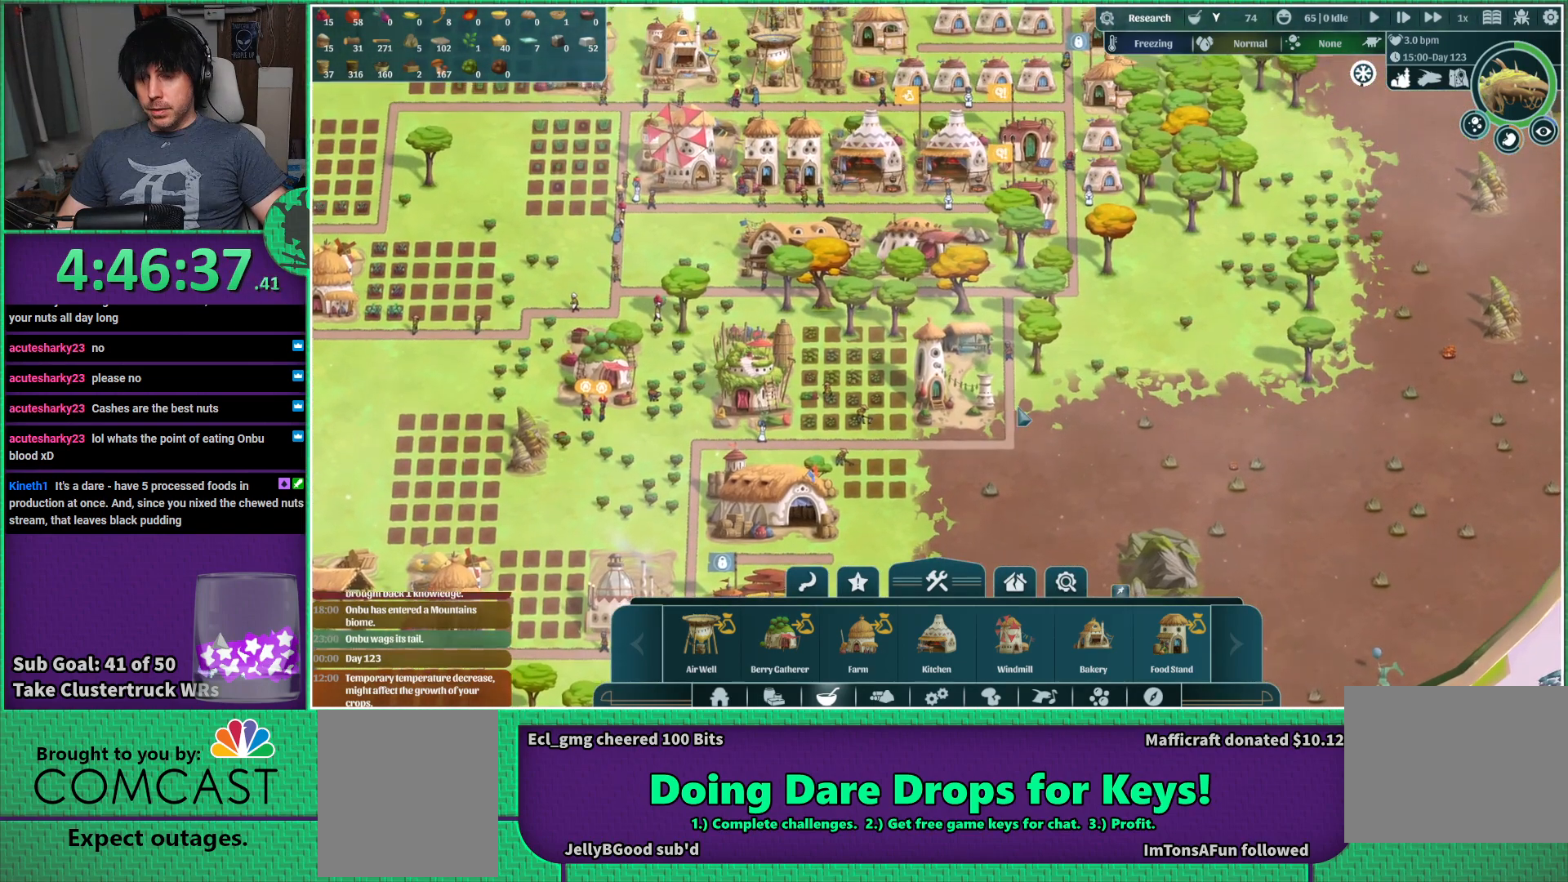
{"keys": [], "events": [[117, "s", "up"]]}
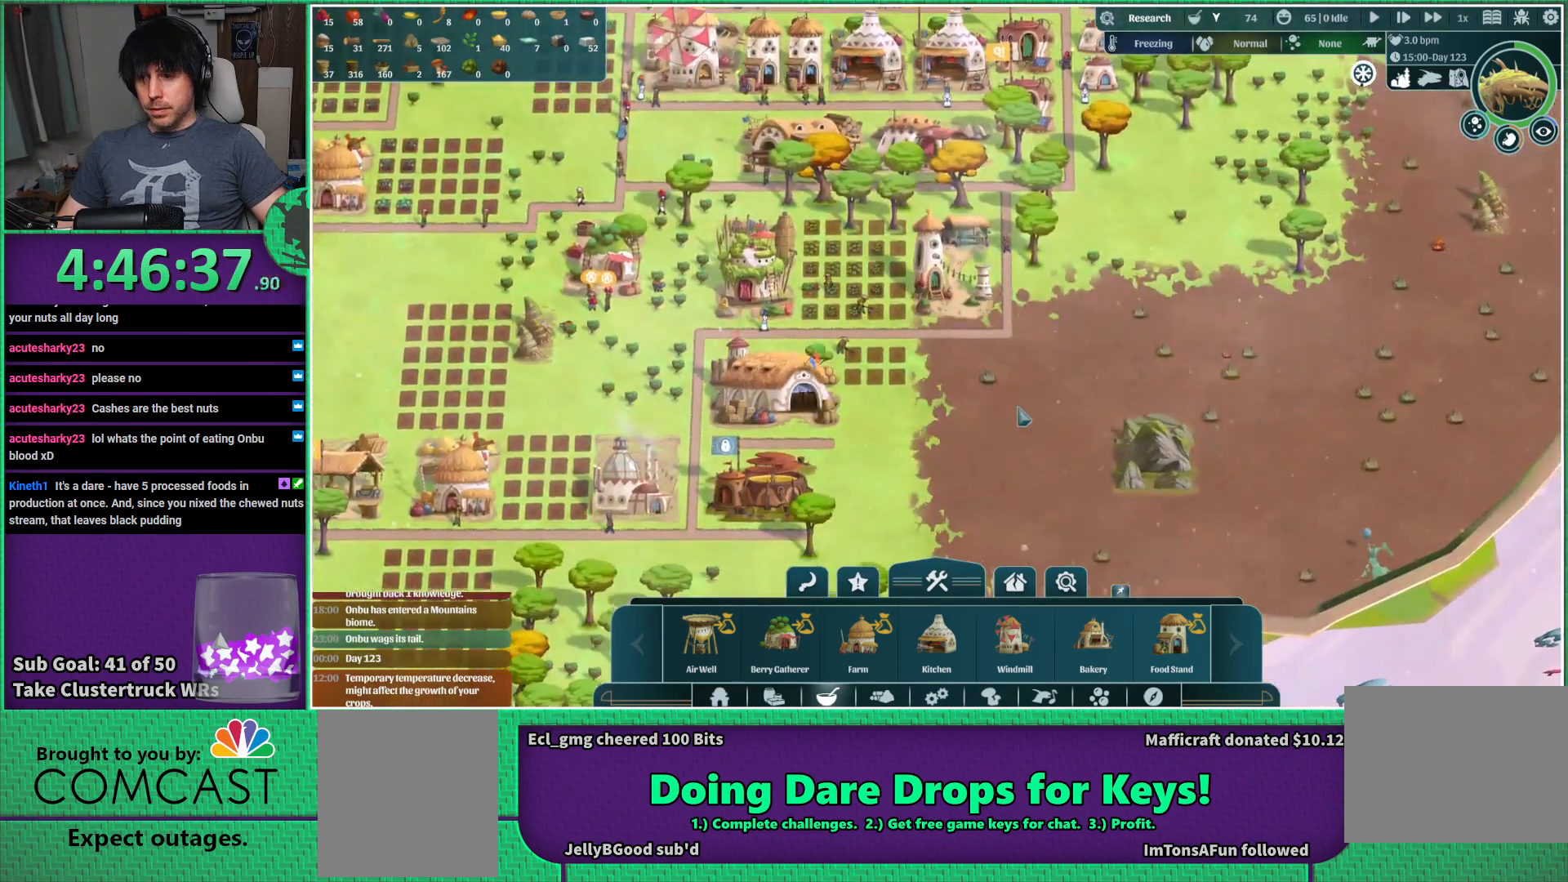
{"keys": [], "events": [[84, "d", "down"], [384, "d", "up"]]}
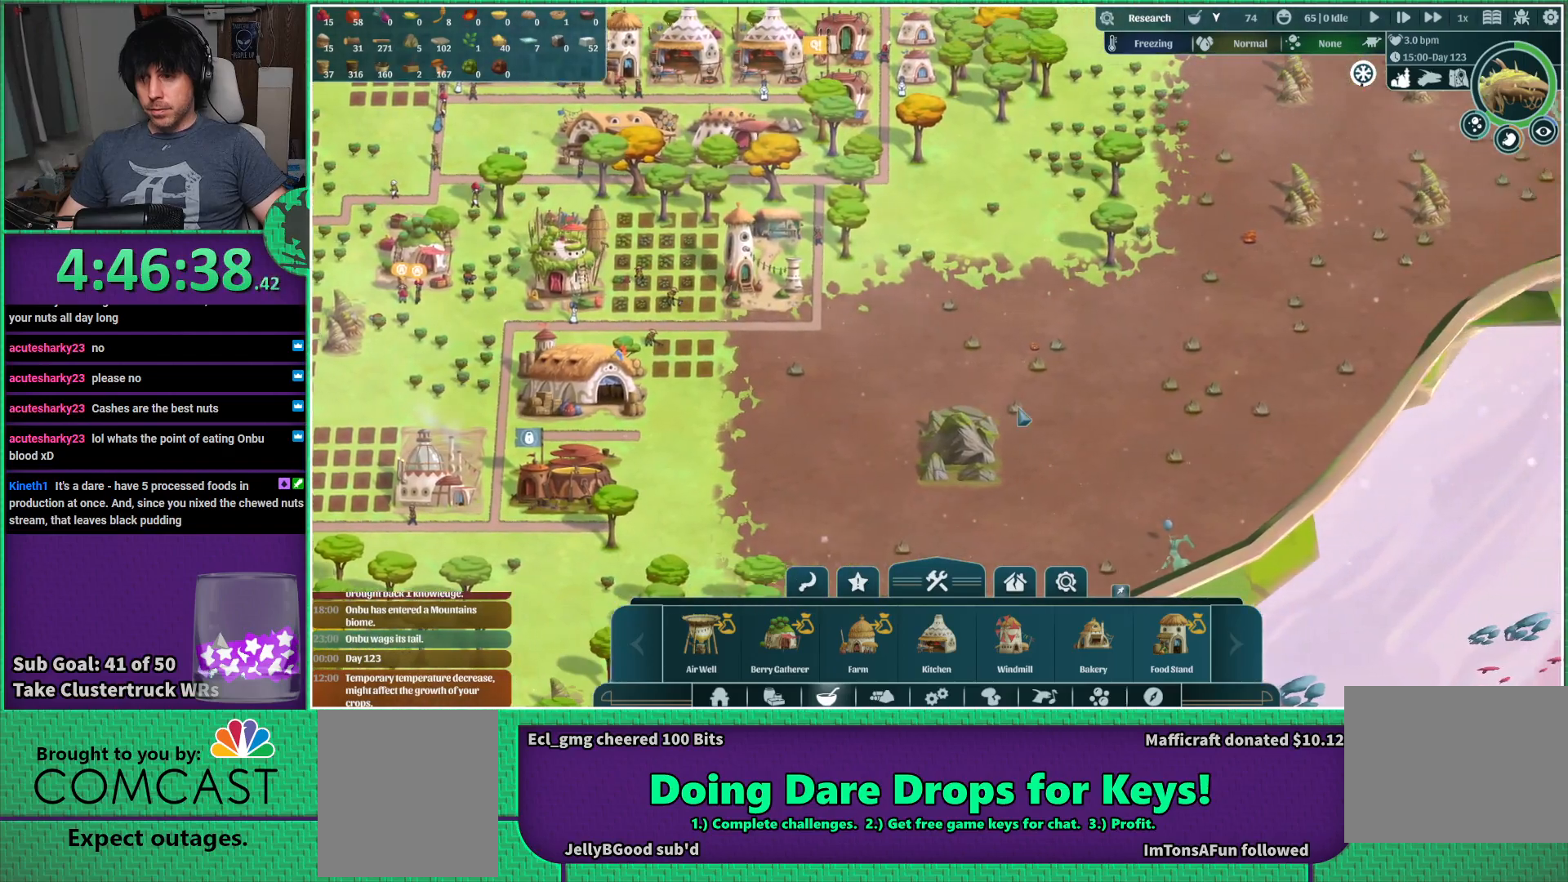
{"keys": ["d", "w"], "events": [[167, "d", "down"], [167, "w", "down"]]}
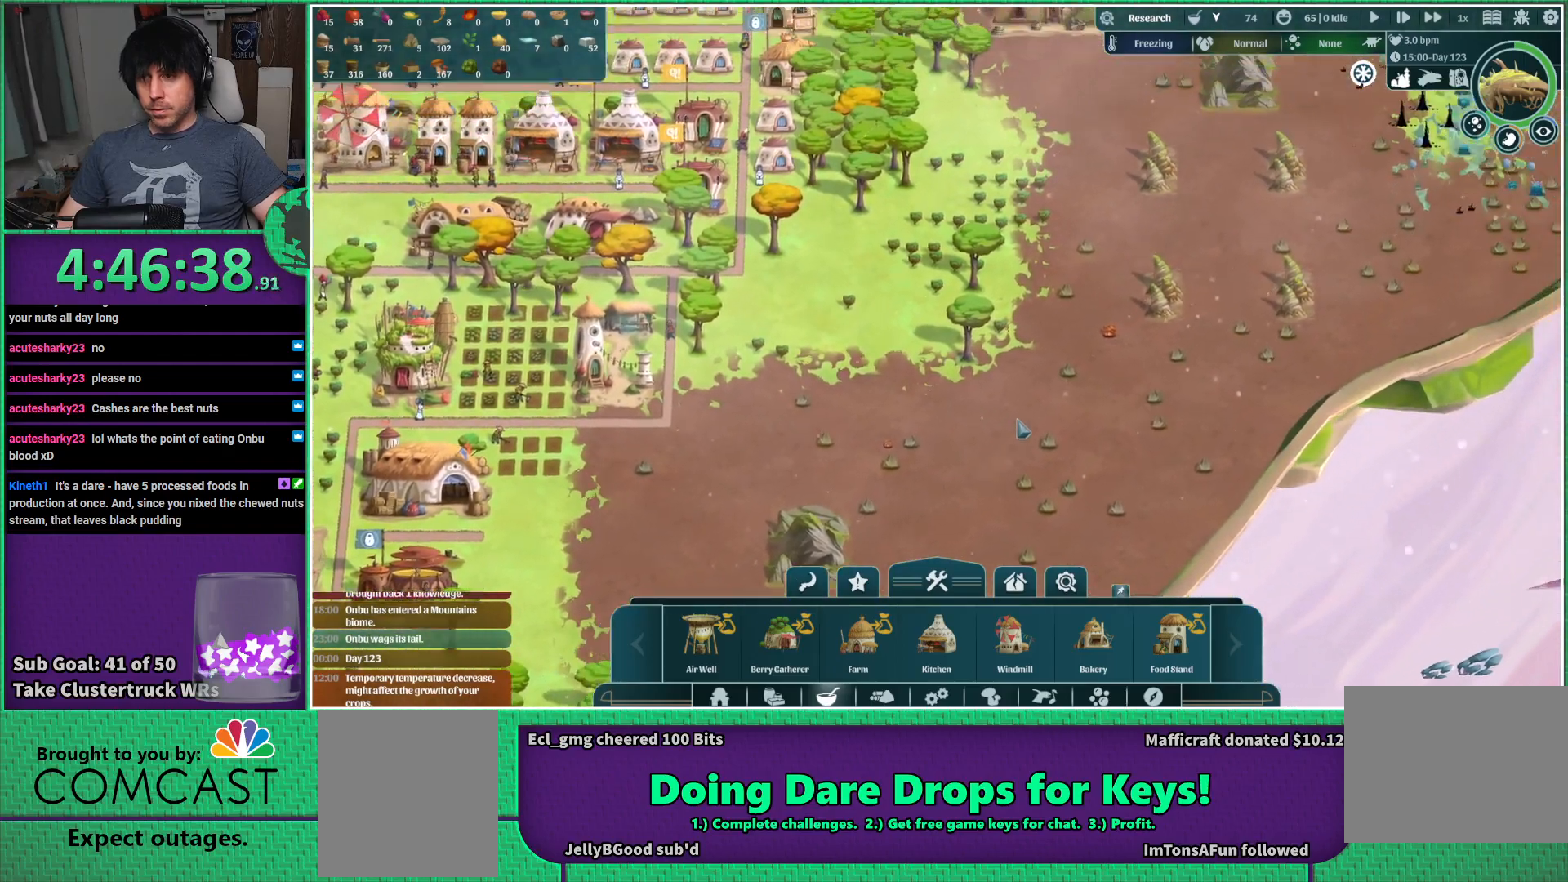
{"keys": [], "events": [[234, "d", "up"], [250, "w", "up"]]}
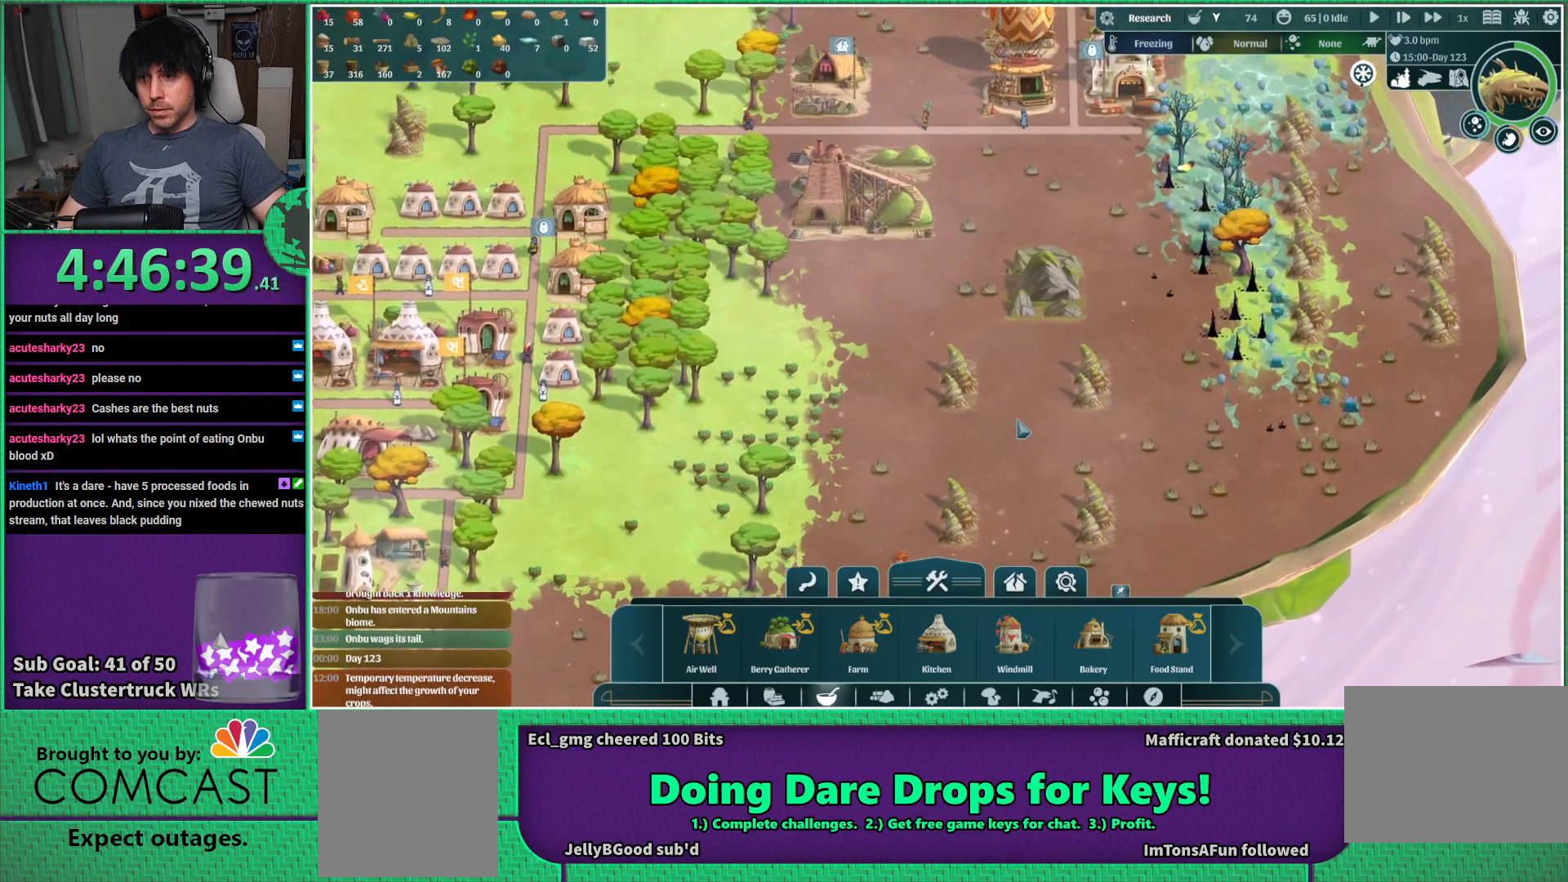
{"keys": ["a"], "events": [[334, "a", "down"]]}
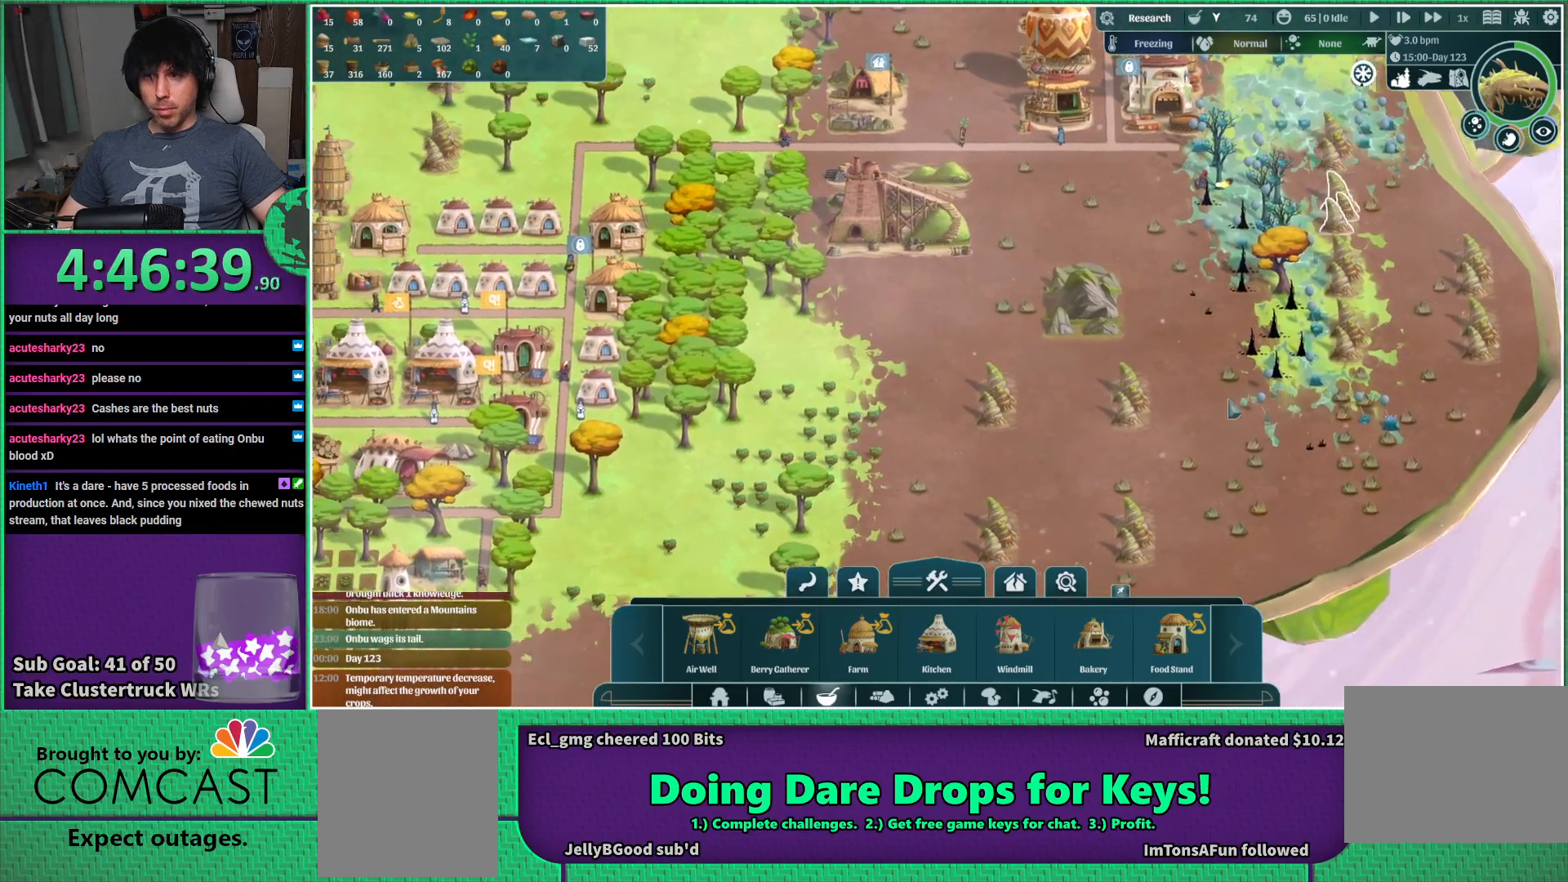
{"keys": ["a"], "events": [[250, "a", "up"], [450, "a", "down"]]}
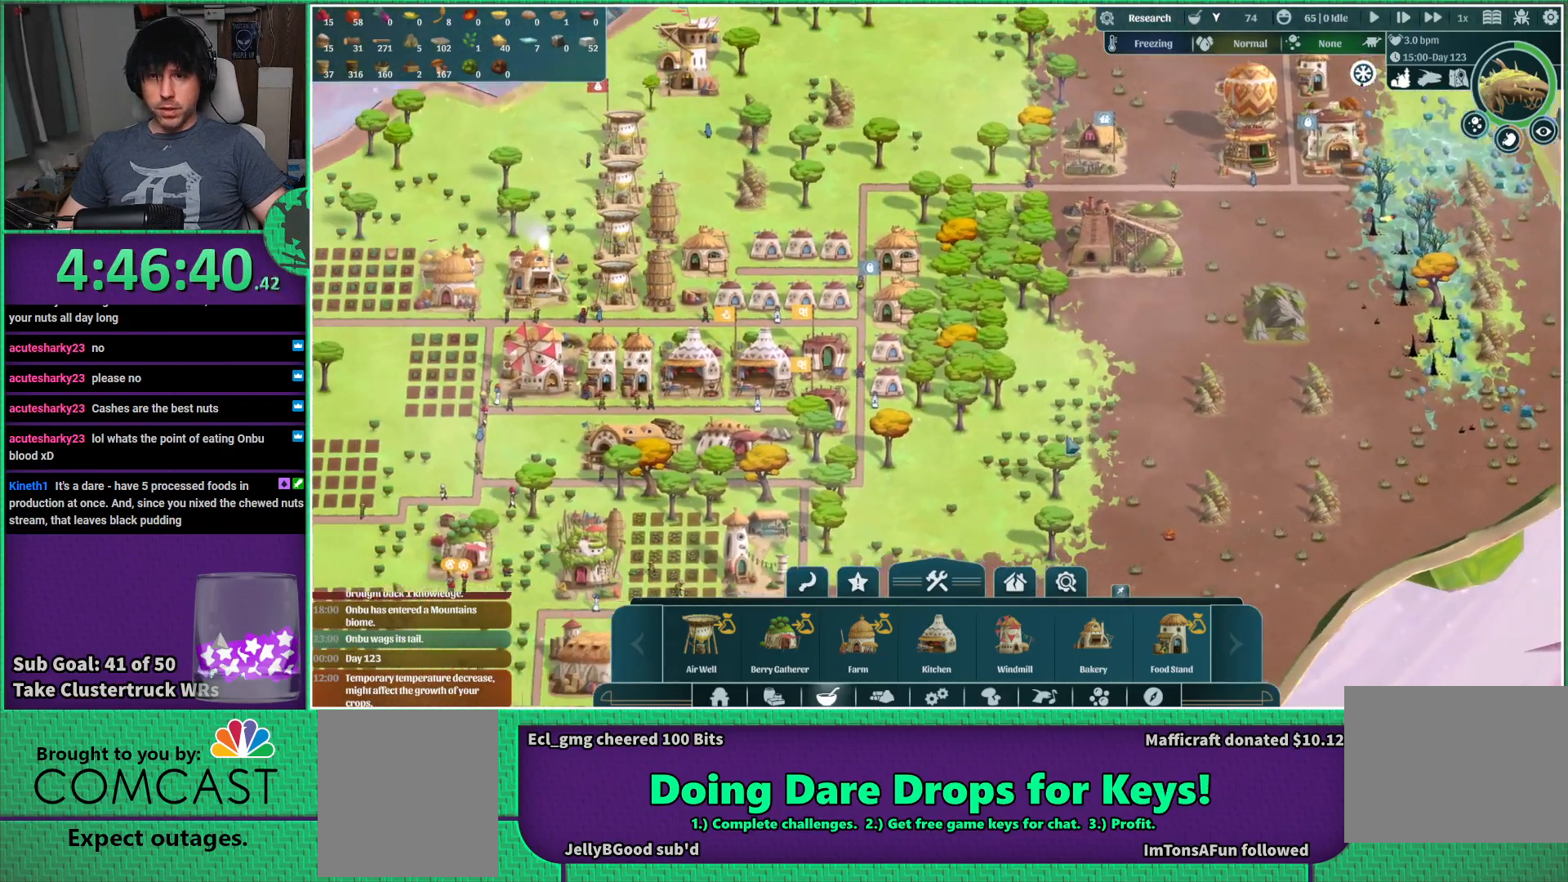
{"keys": ["w"], "events": [[50, "s", "down"], [284, "s", "up"], [334, "a", "up"], [484, "w", "down"]]}
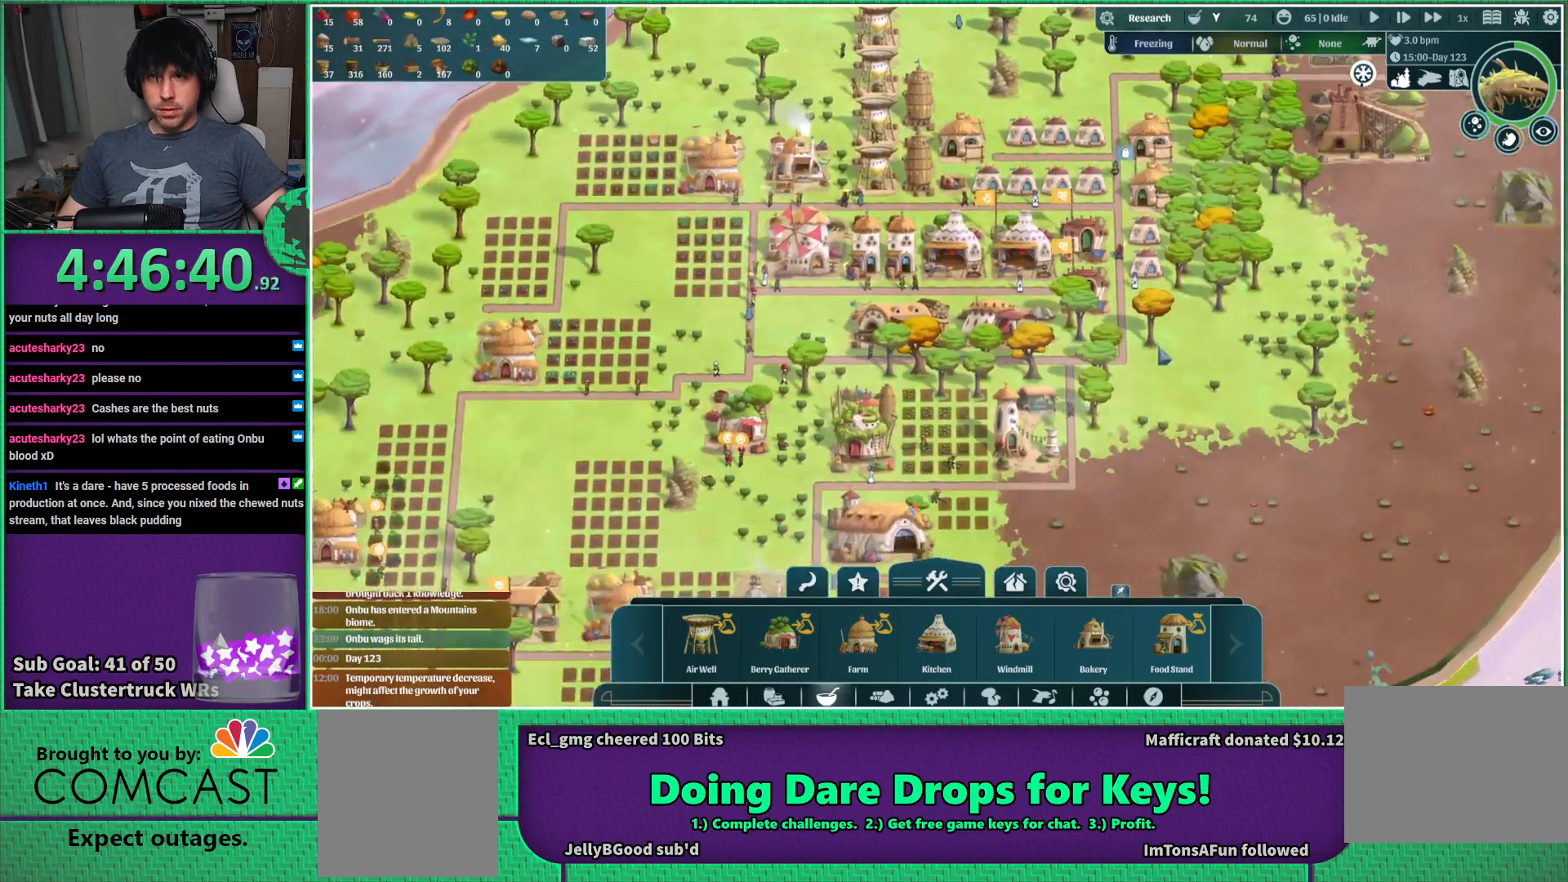
{"keys": [], "events": [[100, "w", "up"]]}
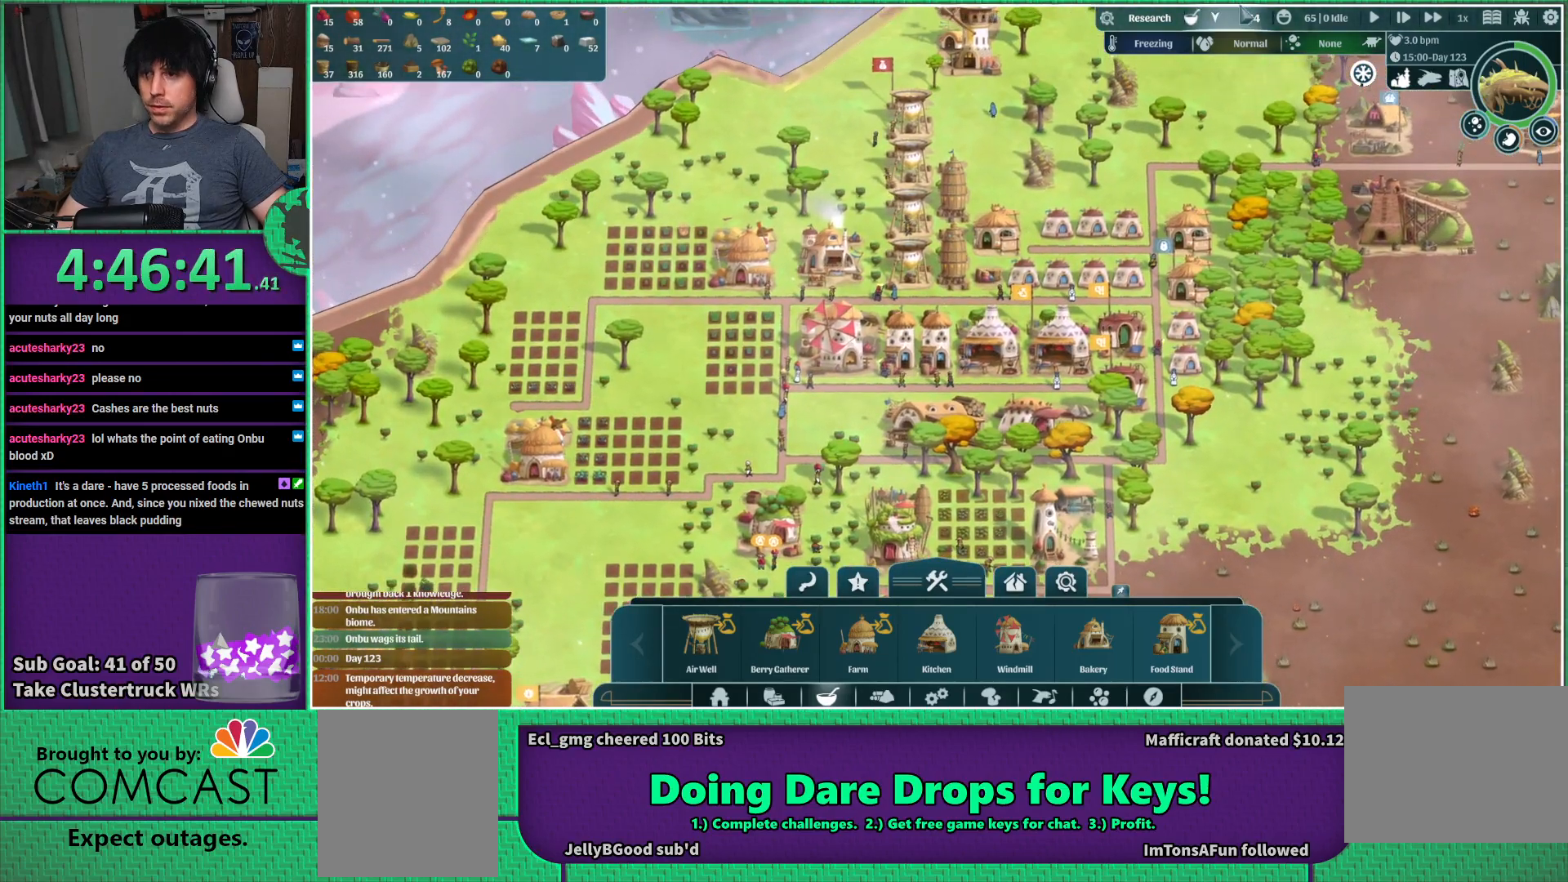
{"keys": [], "events": []}
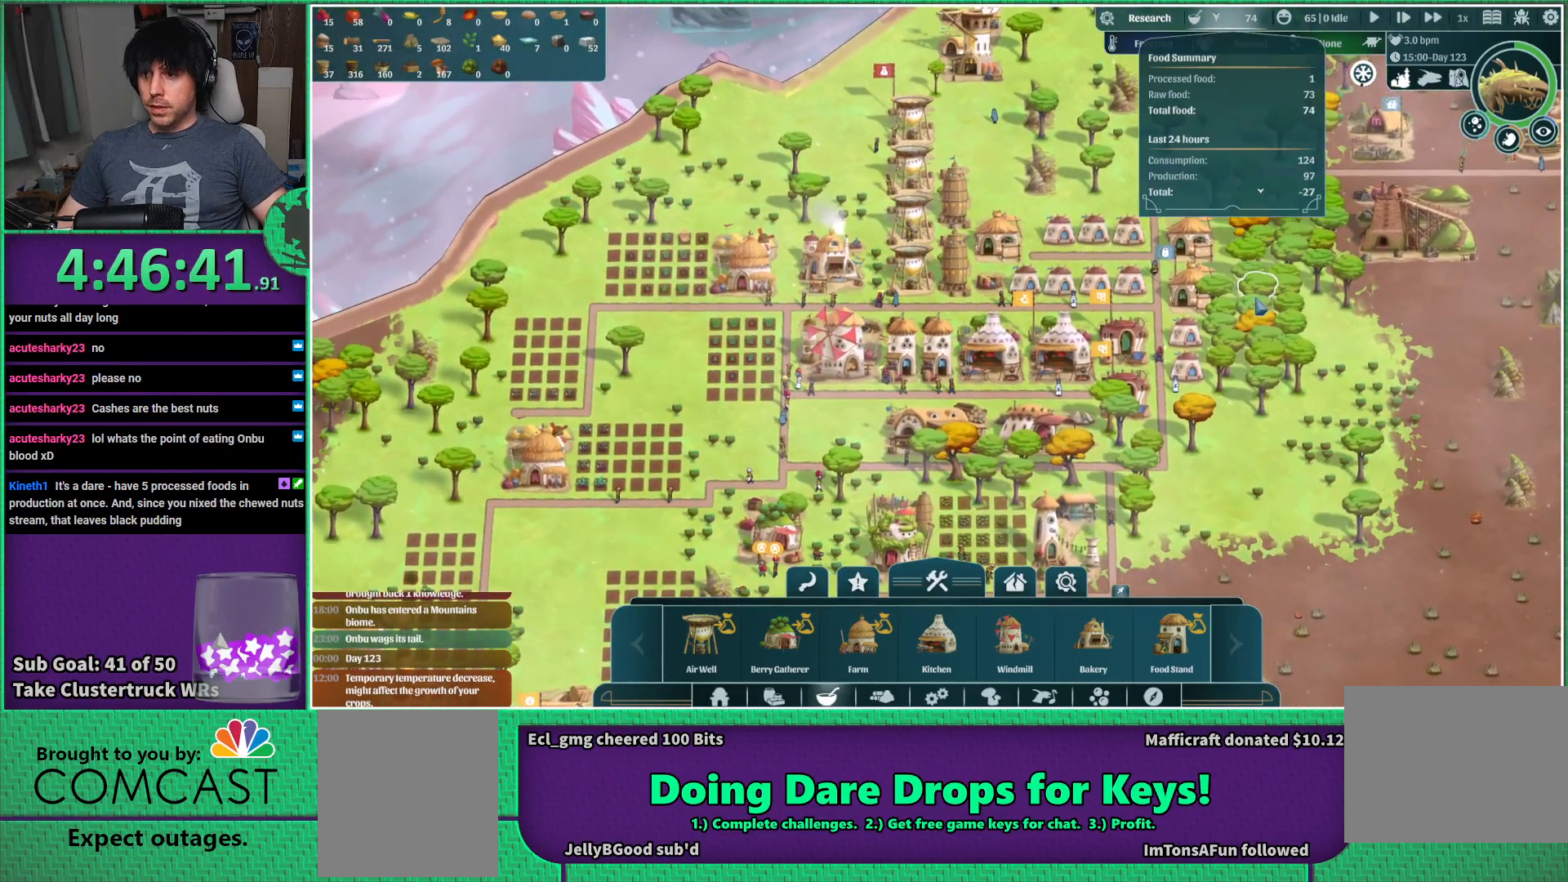
{"keys": [], "events": []}
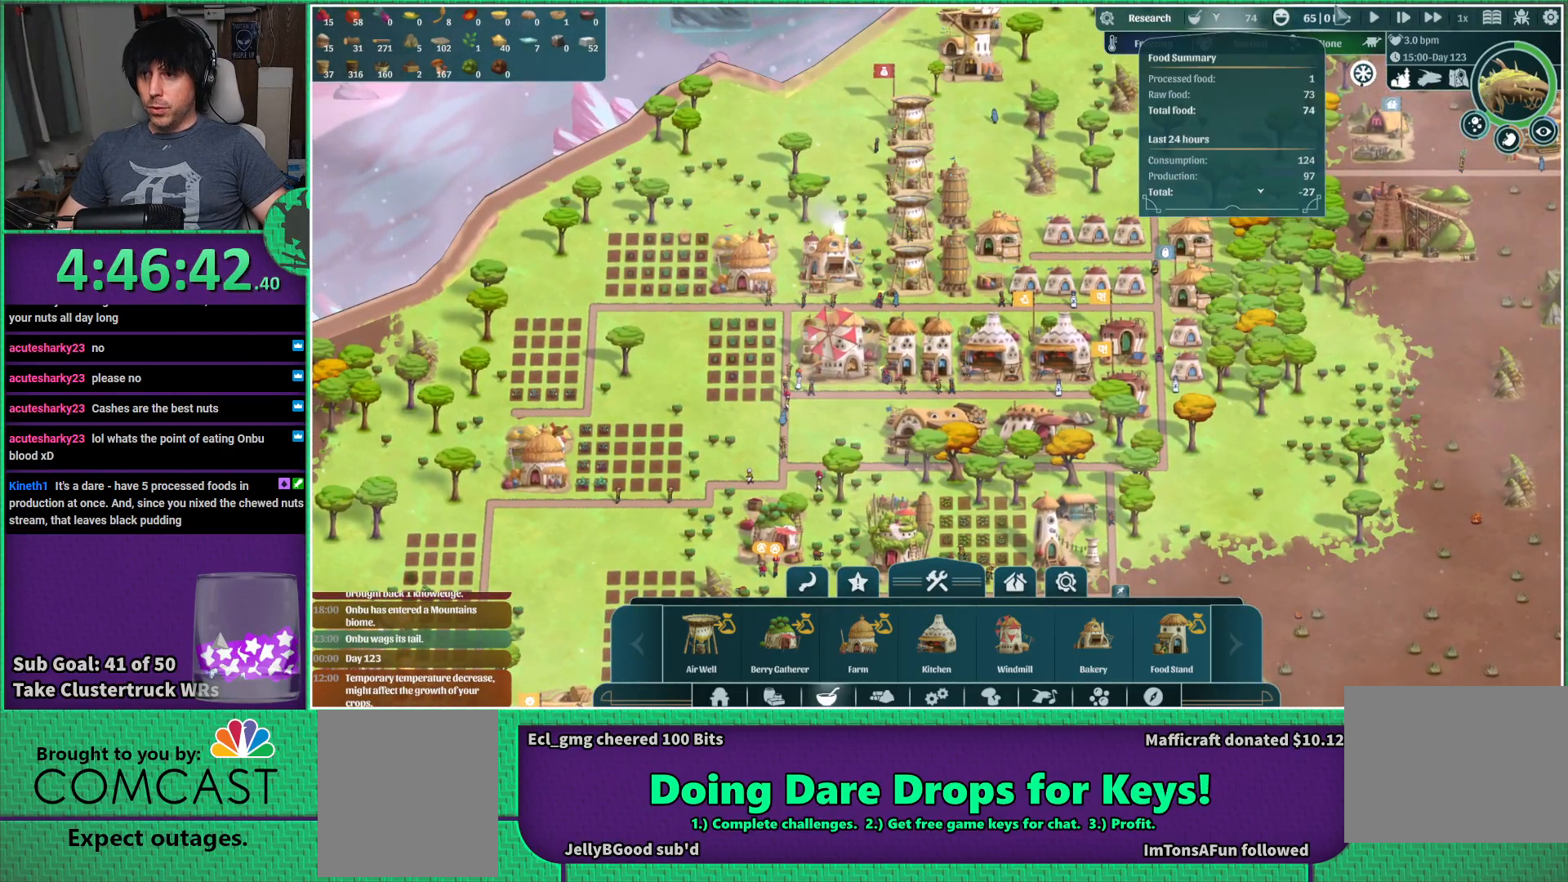
{"keys": [], "events": []}
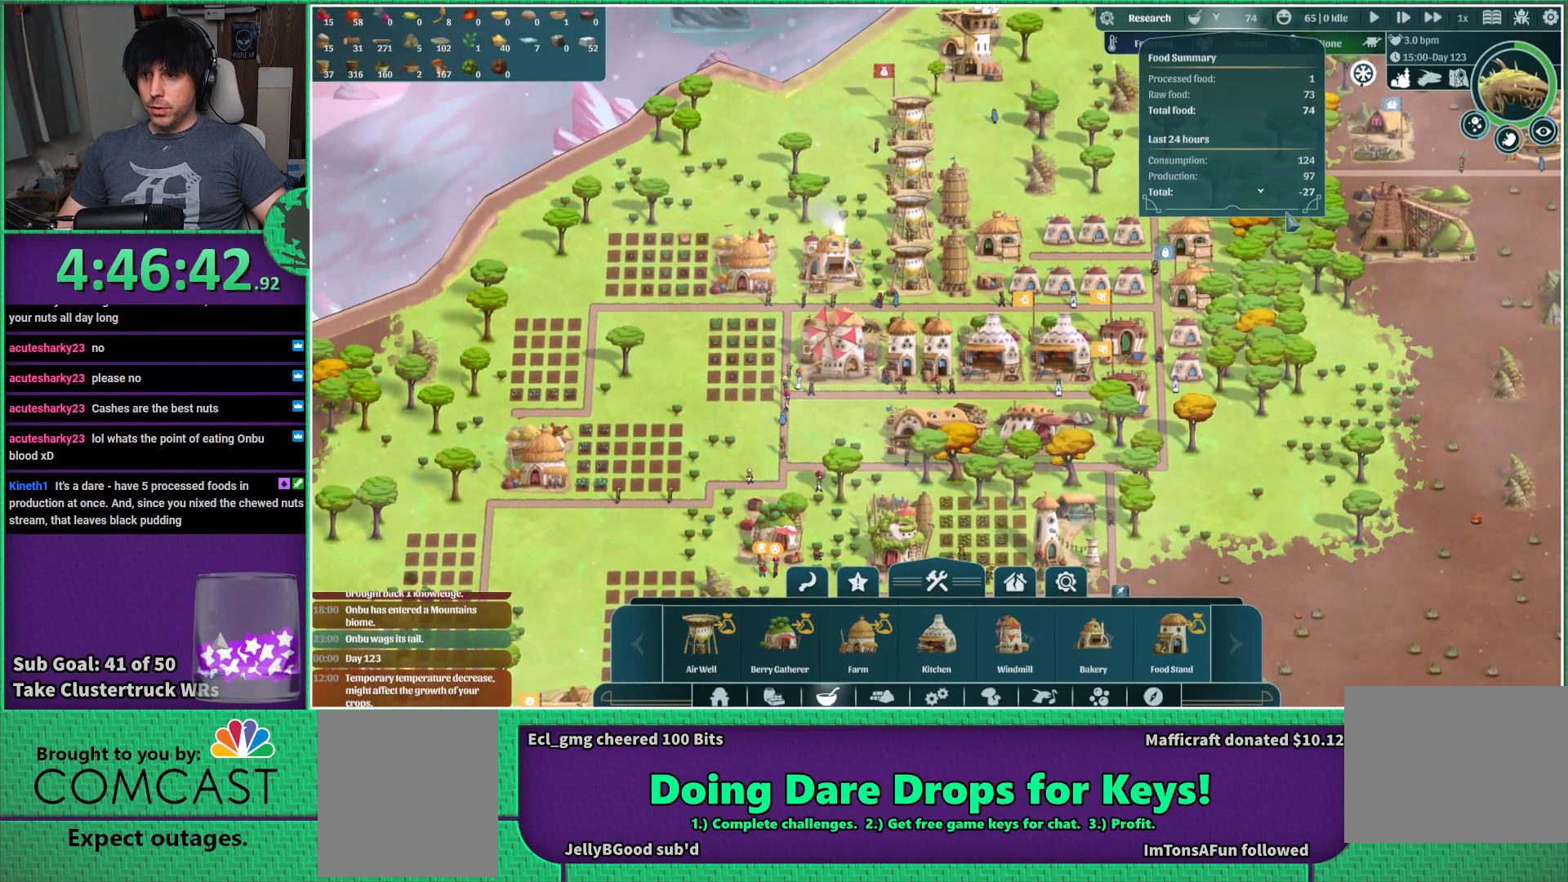
{"keys": [], "events": []}
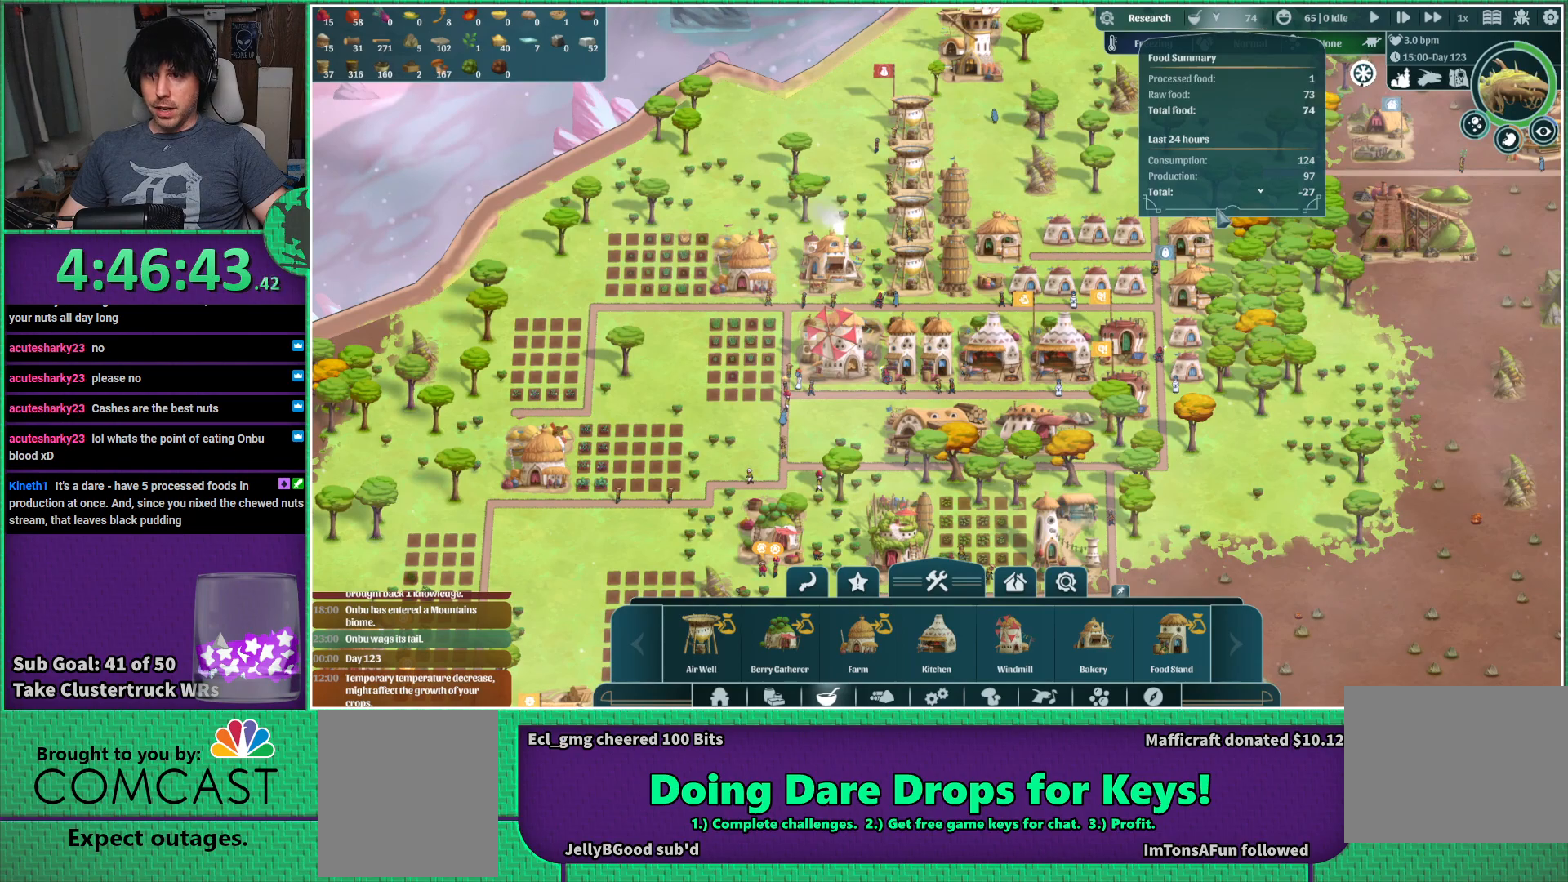
{"keys": [], "events": []}
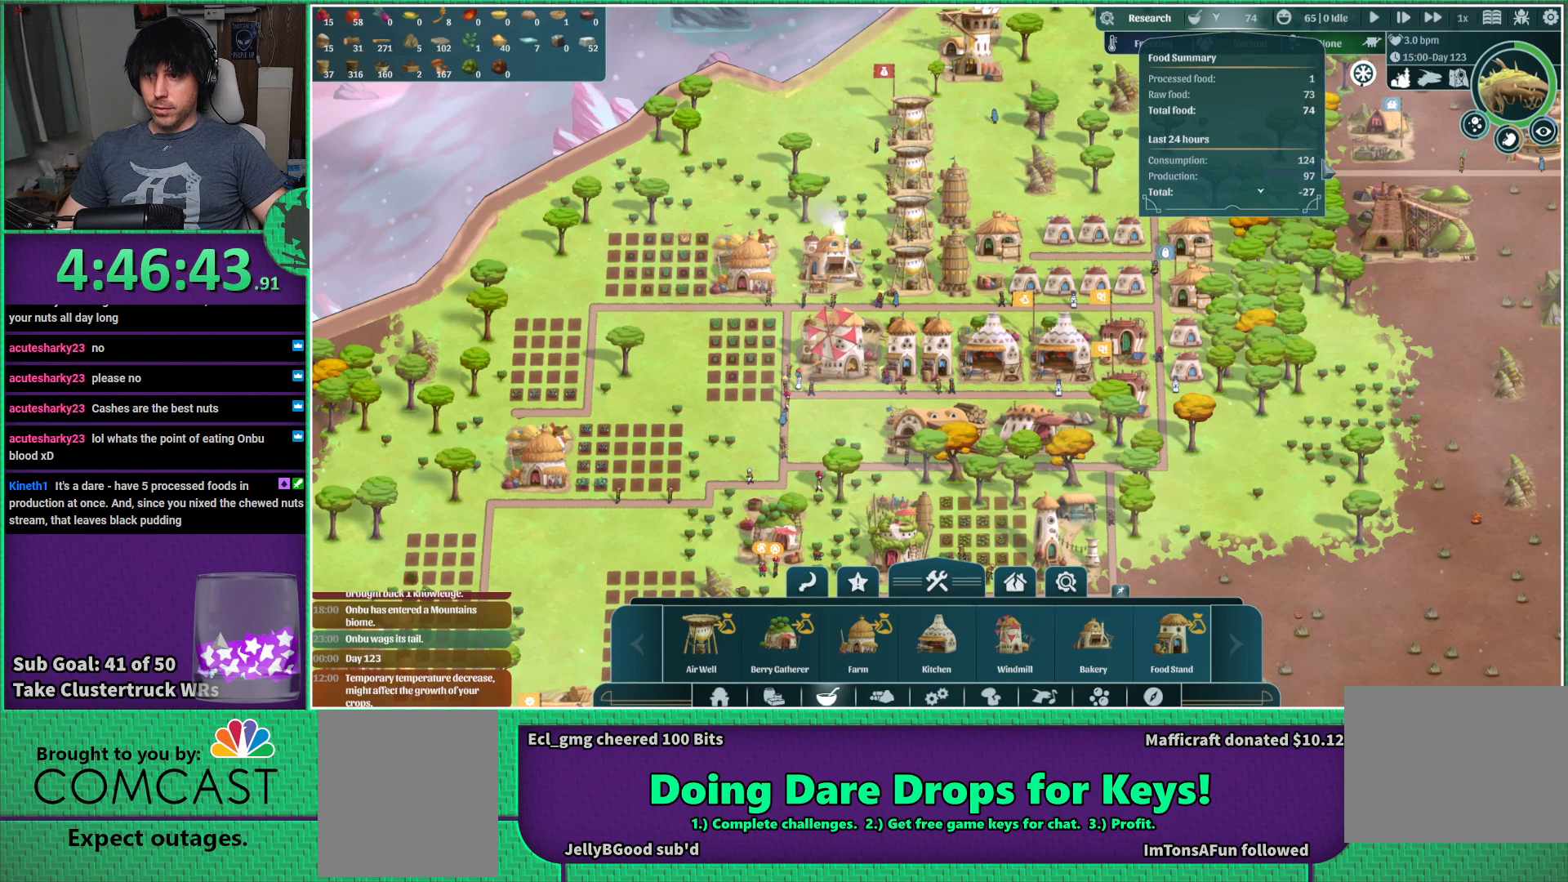
{"keys": [], "events": []}
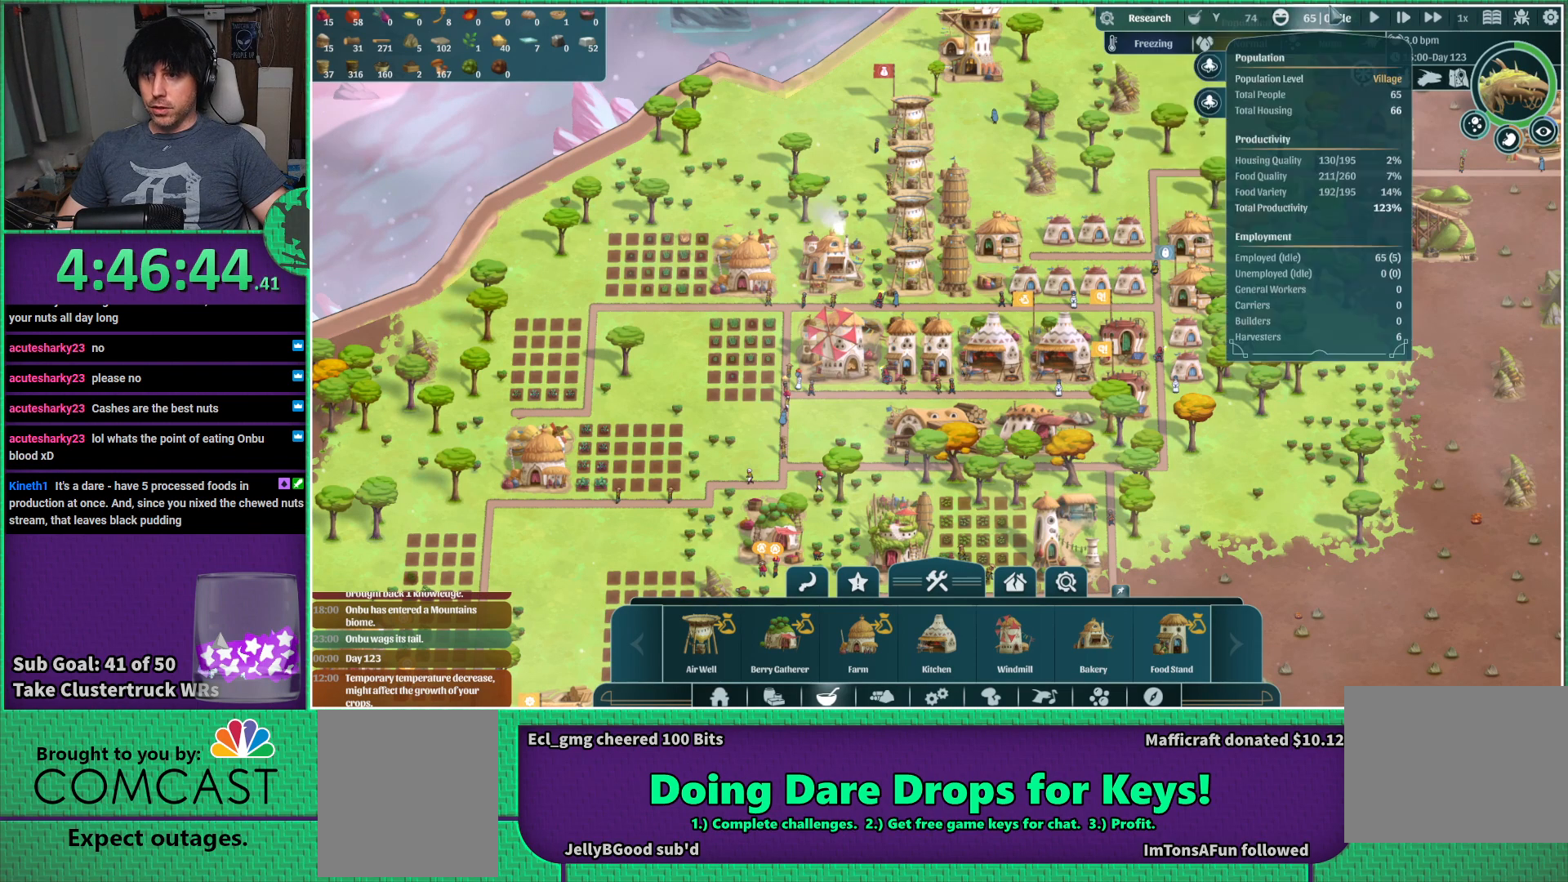
{"keys": [], "events": []}
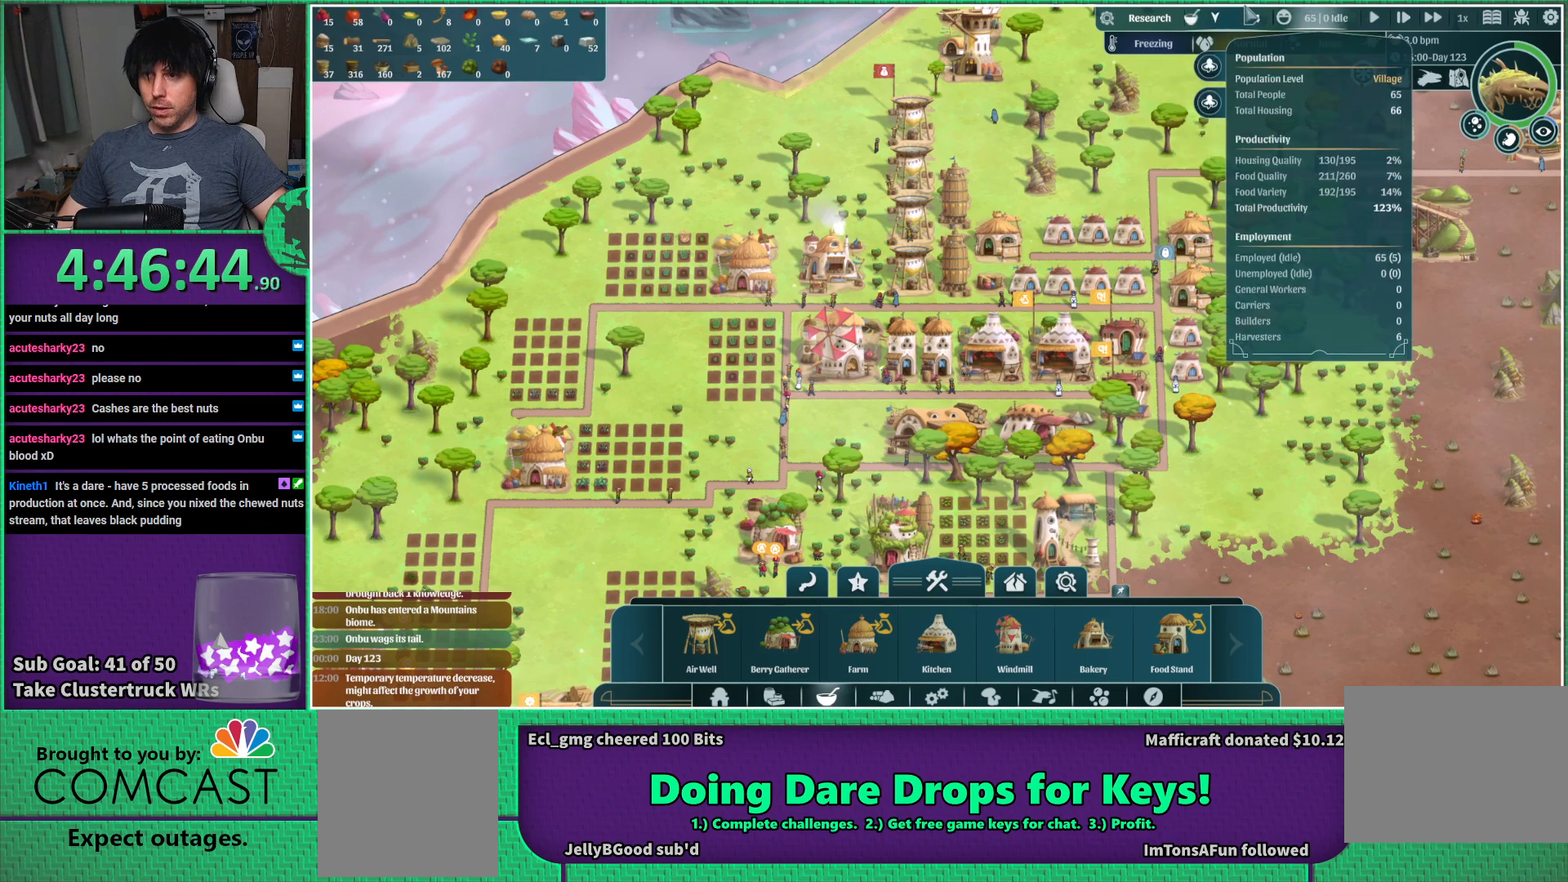
{"keys": ["a", "s"], "events": [[184, "s", "down"], [267, "a", "down"]]}
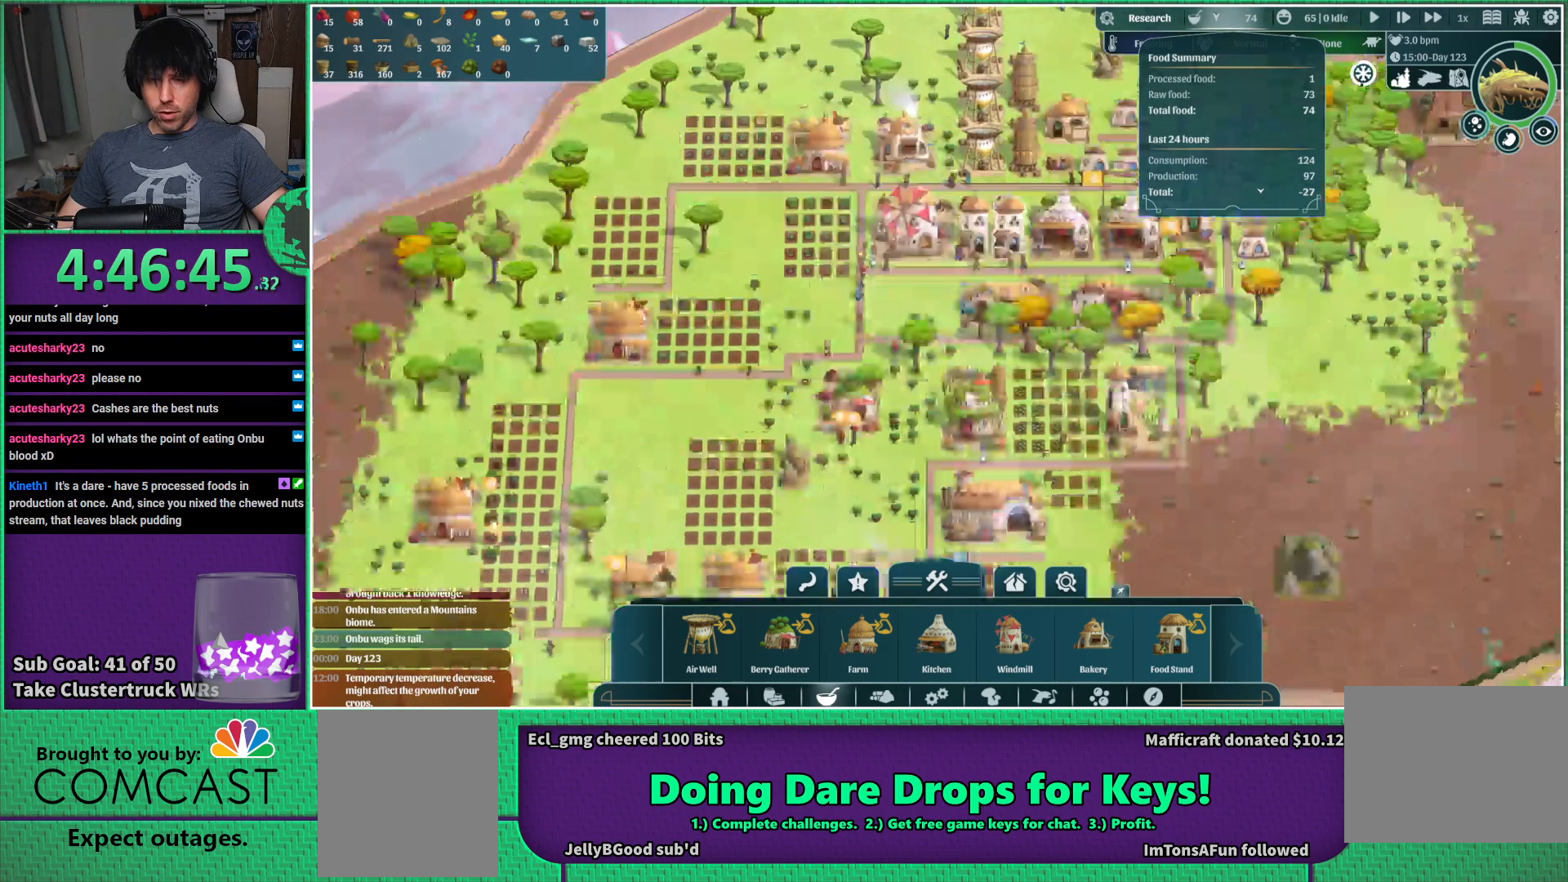
{"keys": [], "events": [[34, "s", "up"], [117, "a", "up"]]}
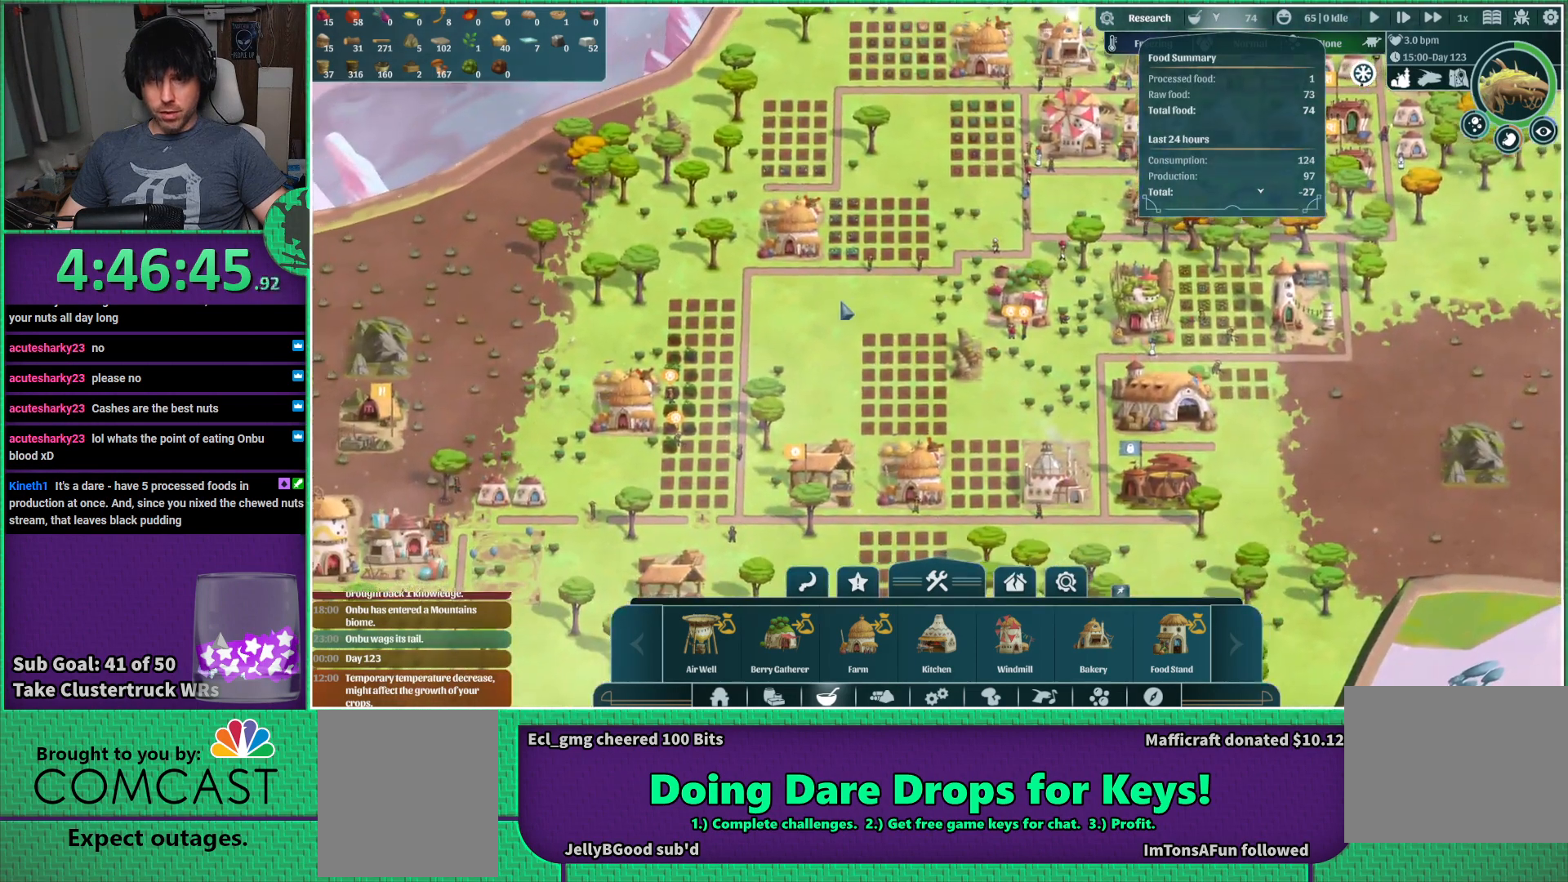
{"keys": [], "events": []}
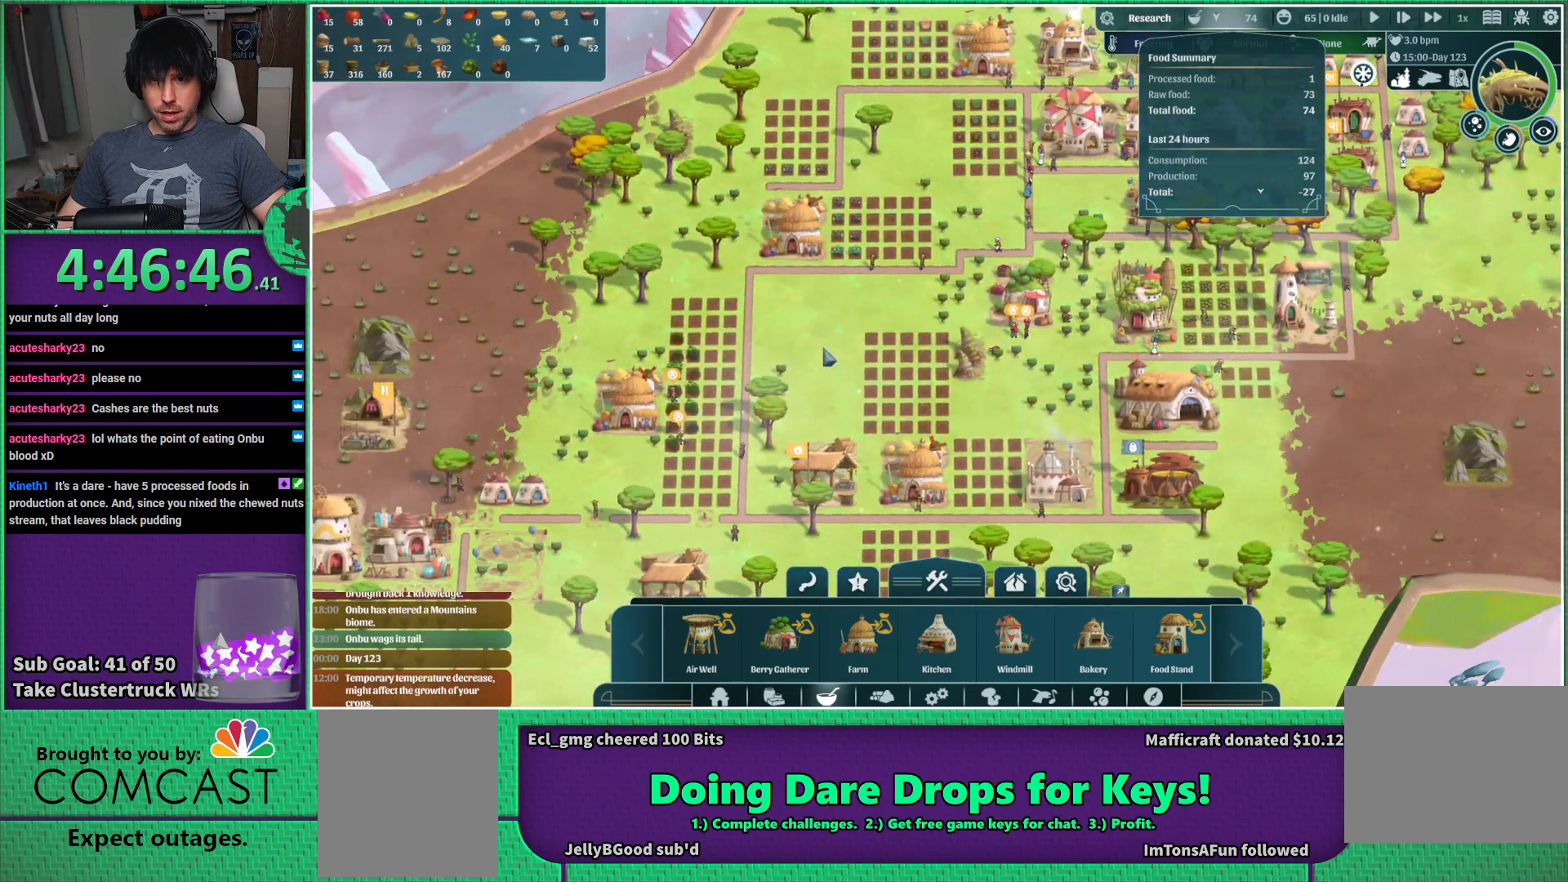
{"keys": [], "events": [[17, "s", "down"], [50, "a", "down"], [100, "s", "up"], [150, "a", "up"]]}